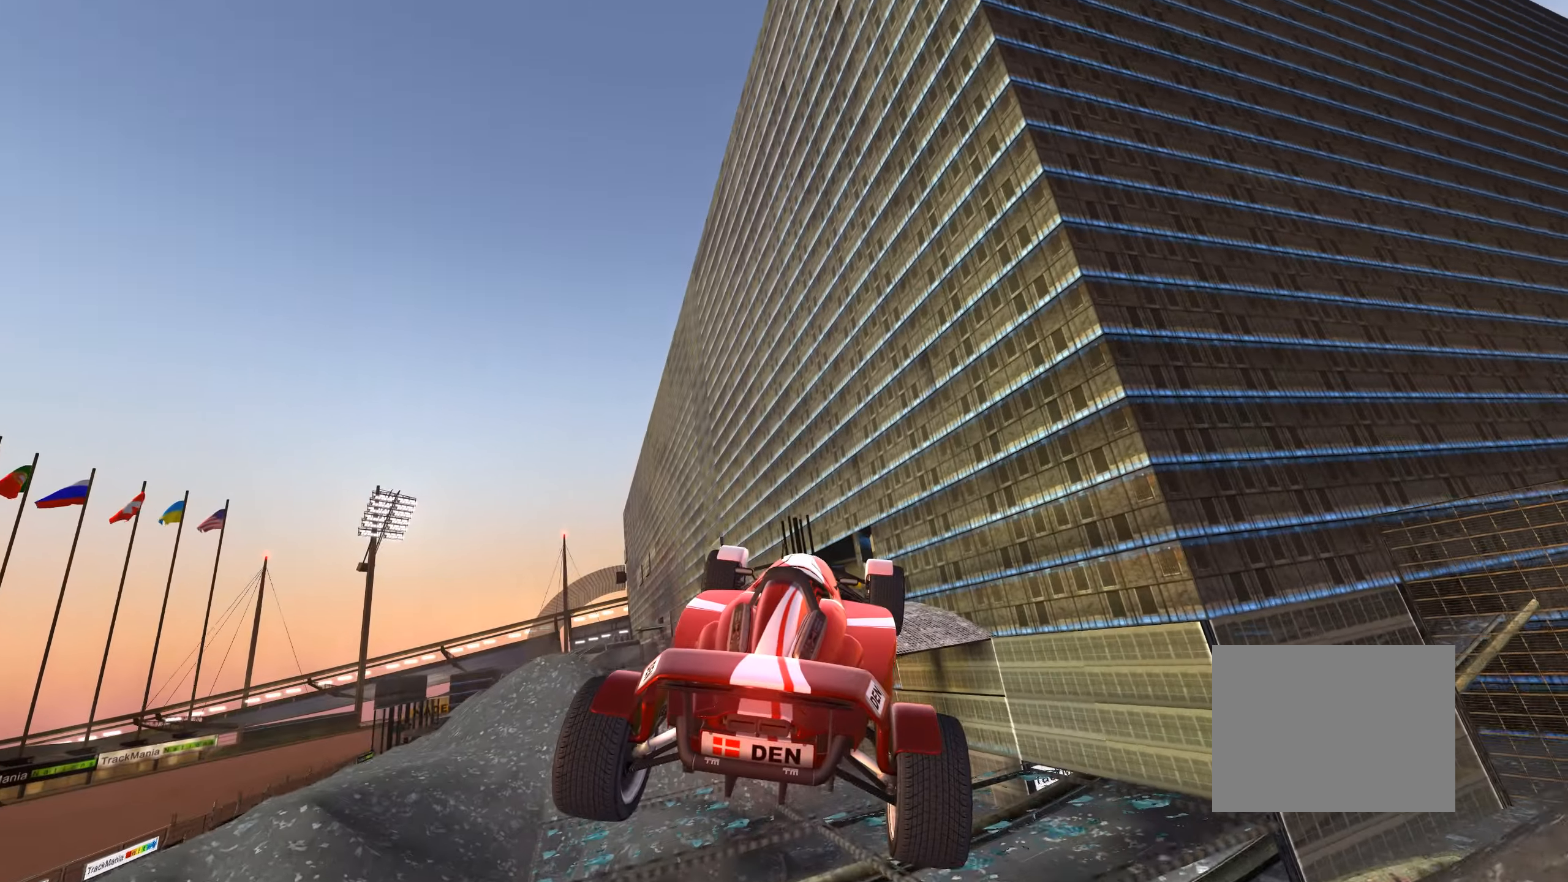
Gameplay with keyboard; each line is a JSON object with the keys held at the frame after it. "events" lists presses ("down") and releases ("up") of "down", "left", "right" and "up" between this image and that frame as [ms after this image, input, new state], when the widget could be followed in between. No other keys are recorded. Mouse input is not recorded.
{"keys": ["right", "up"], "events": [[267, "down", "down"], [417, "down", "up"], [483, "right", "down"]]}
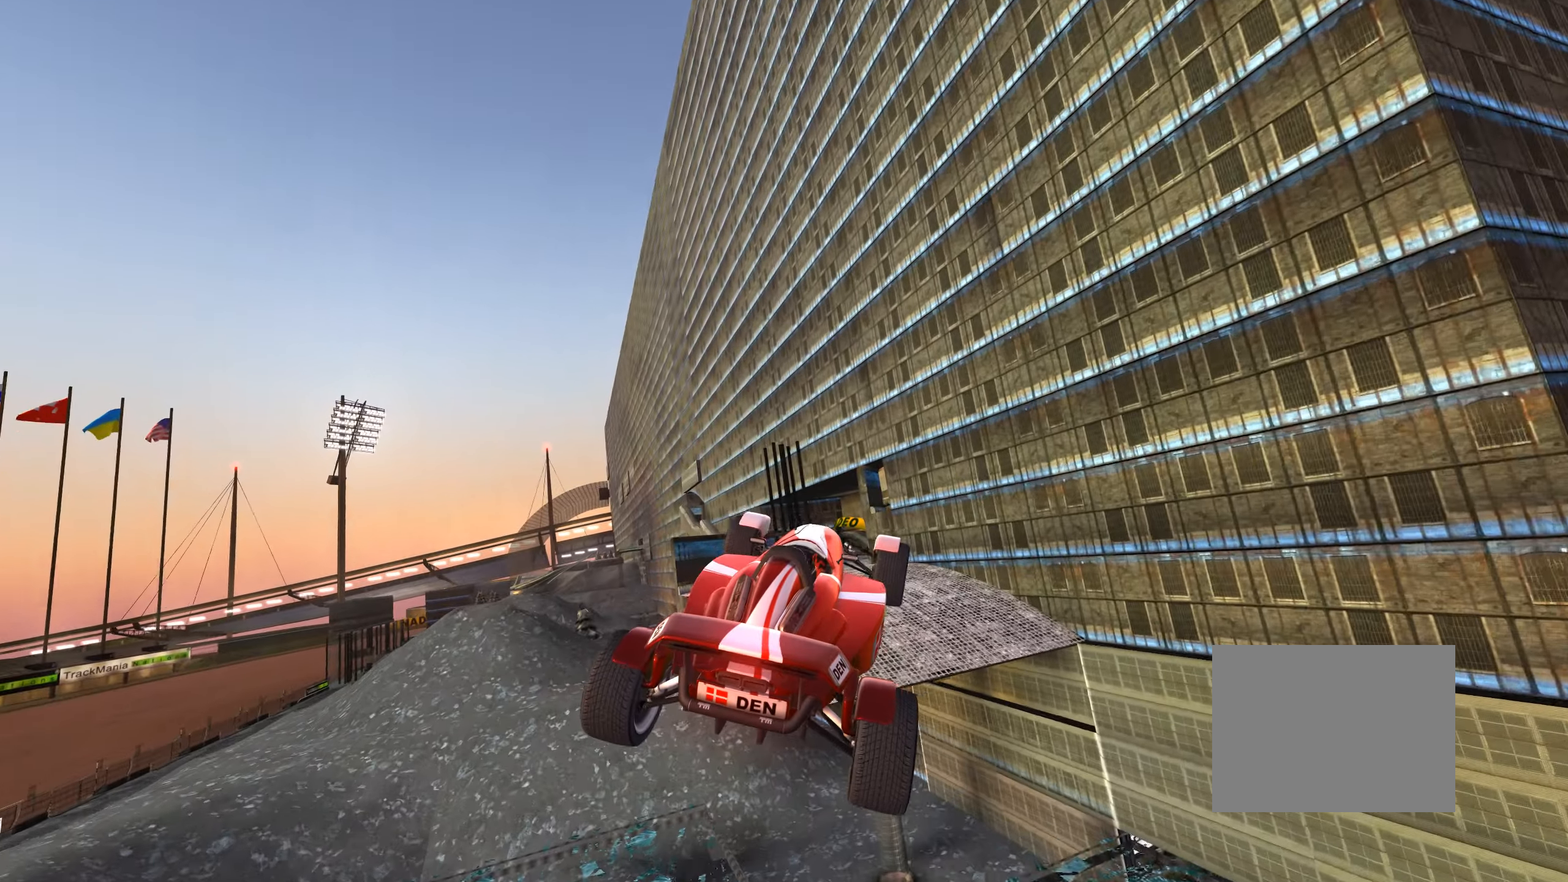
{"keys": ["left", "up"], "events": [[150, "right", "up"], [400, "left", "down"]]}
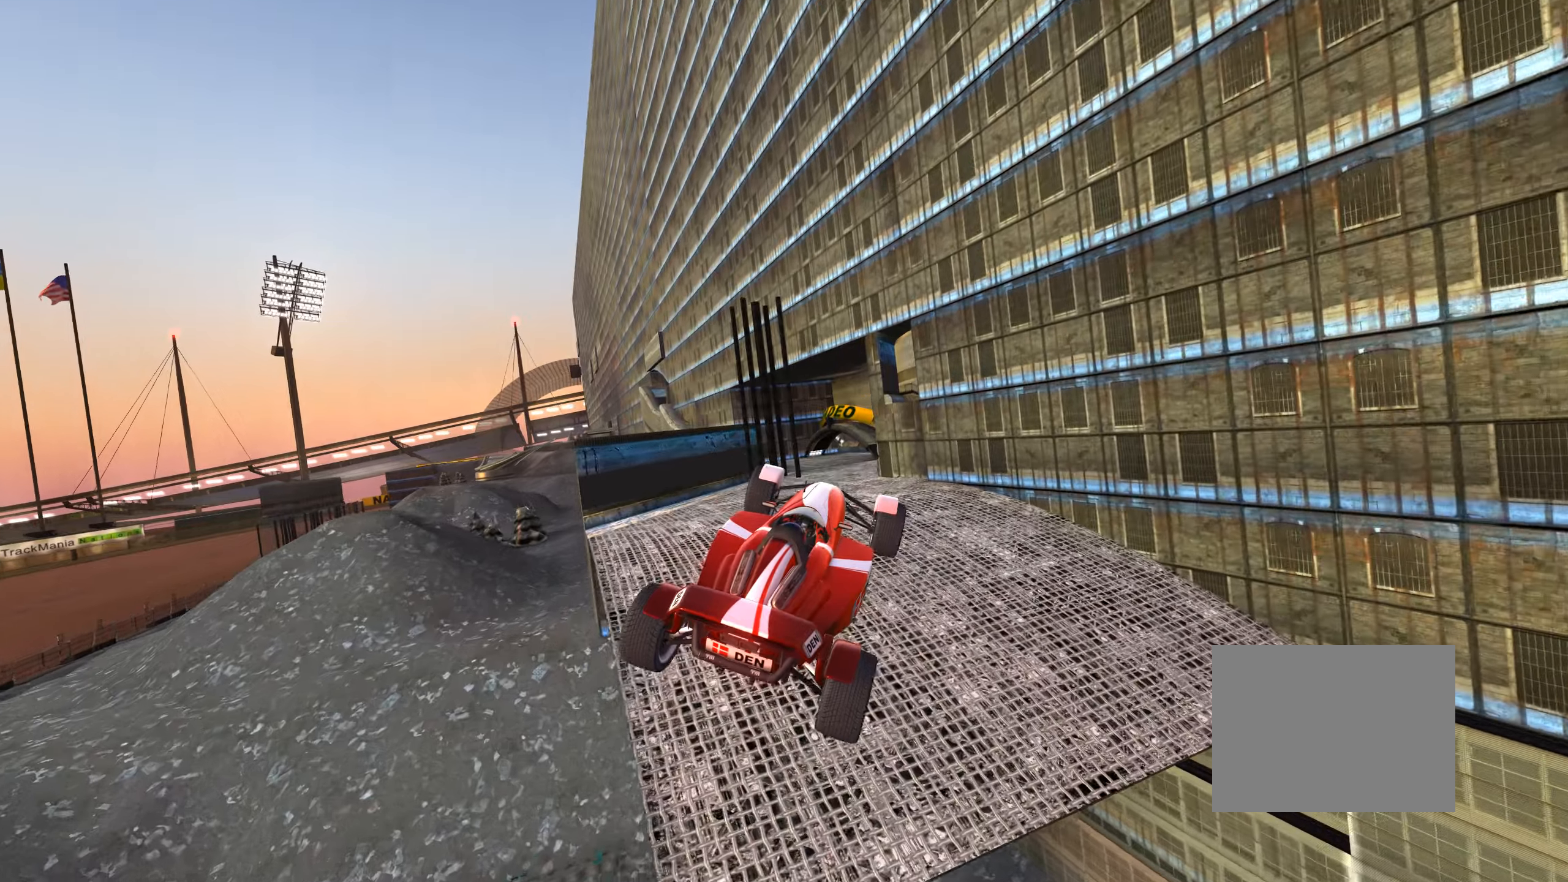
{"keys": ["left"], "events": [[217, "up", "up"]]}
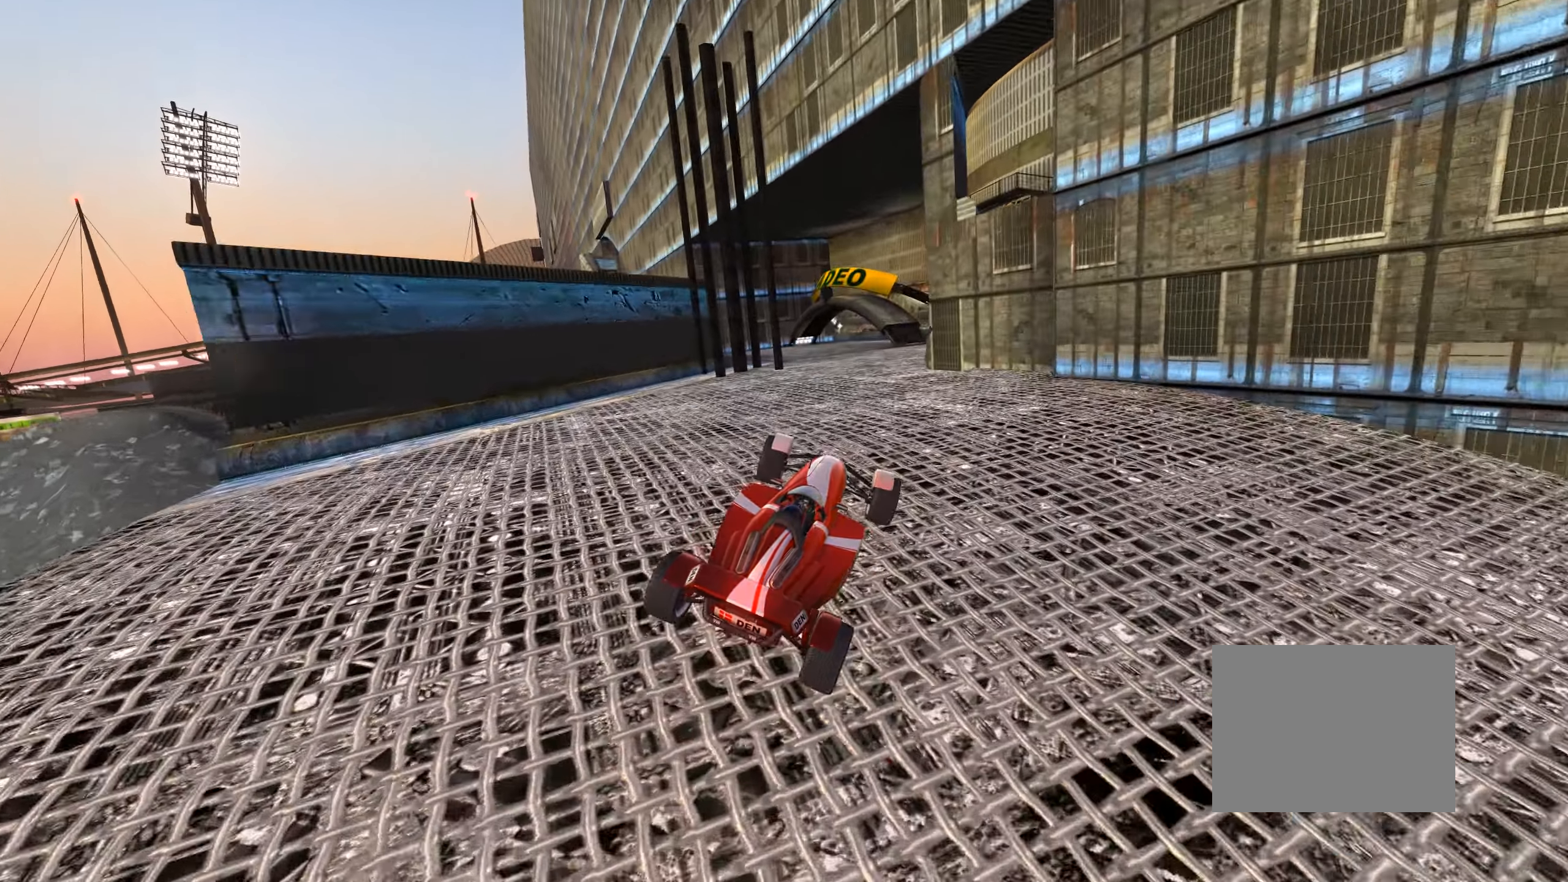
{"keys": [], "events": [[200, "left", "up"]]}
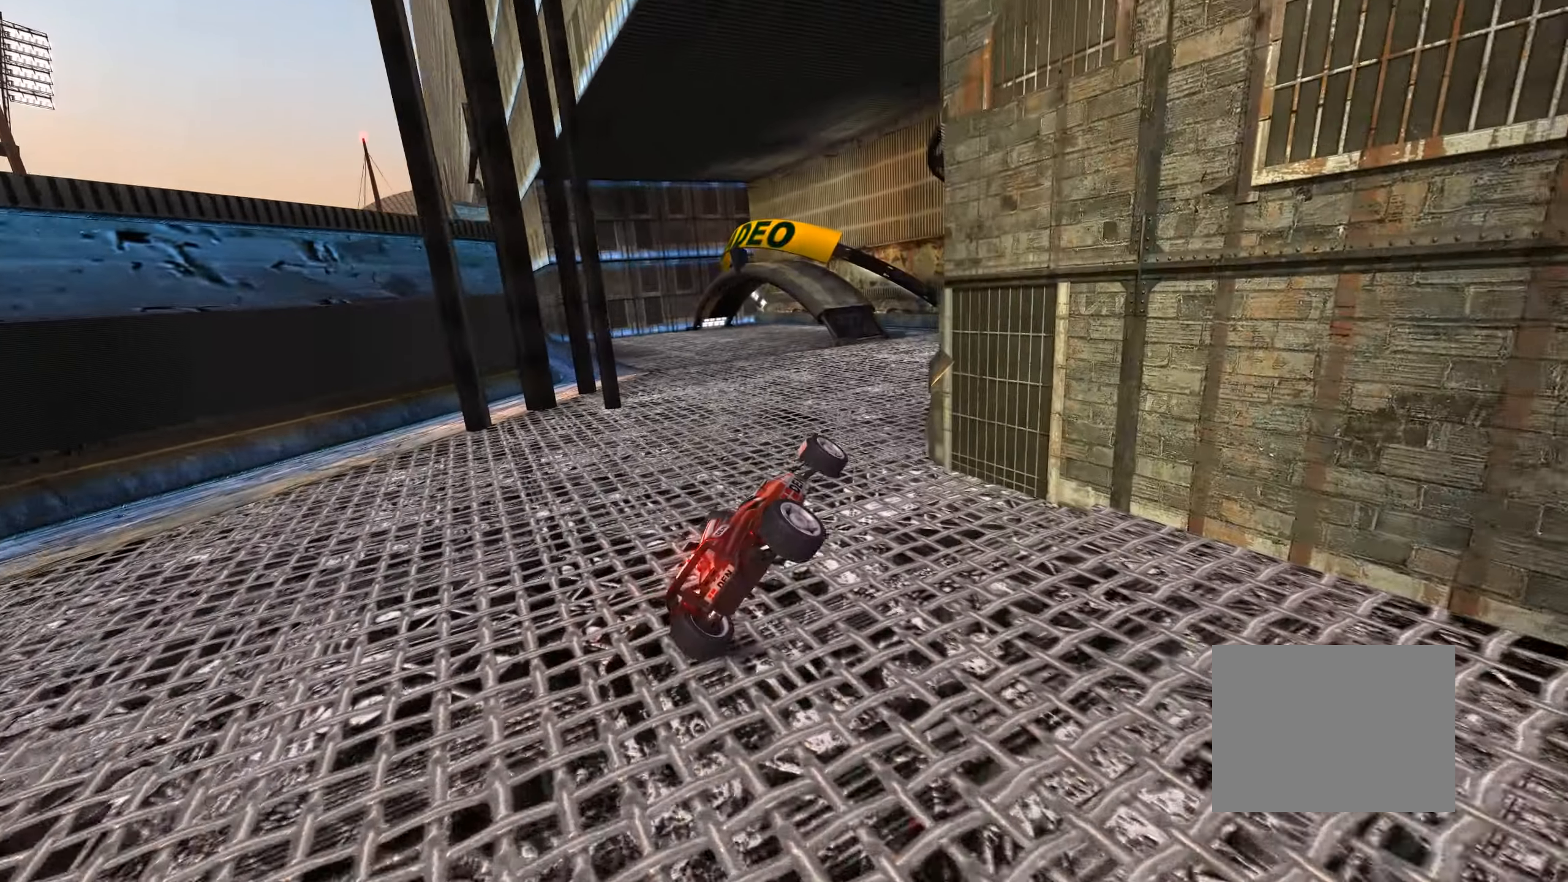
{"keys": ["up"], "events": [[50, "right", "down"], [234, "up", "down"], [450, "right", "up"]]}
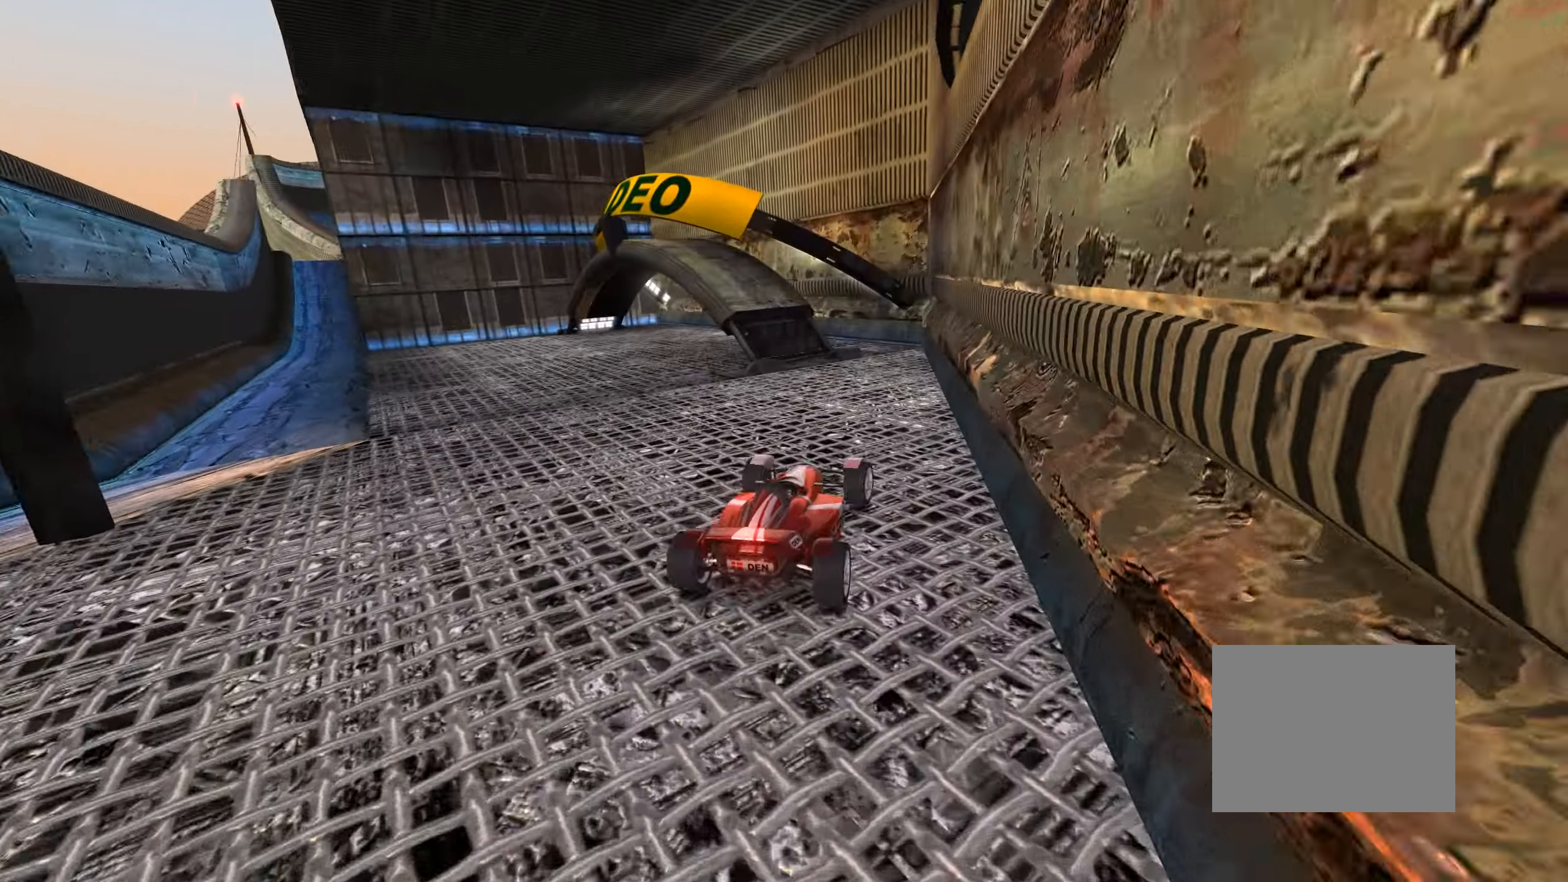
{"keys": ["left", "up"], "events": [[200, "left", "down"], [334, "left", "up"], [484, "left", "down"]]}
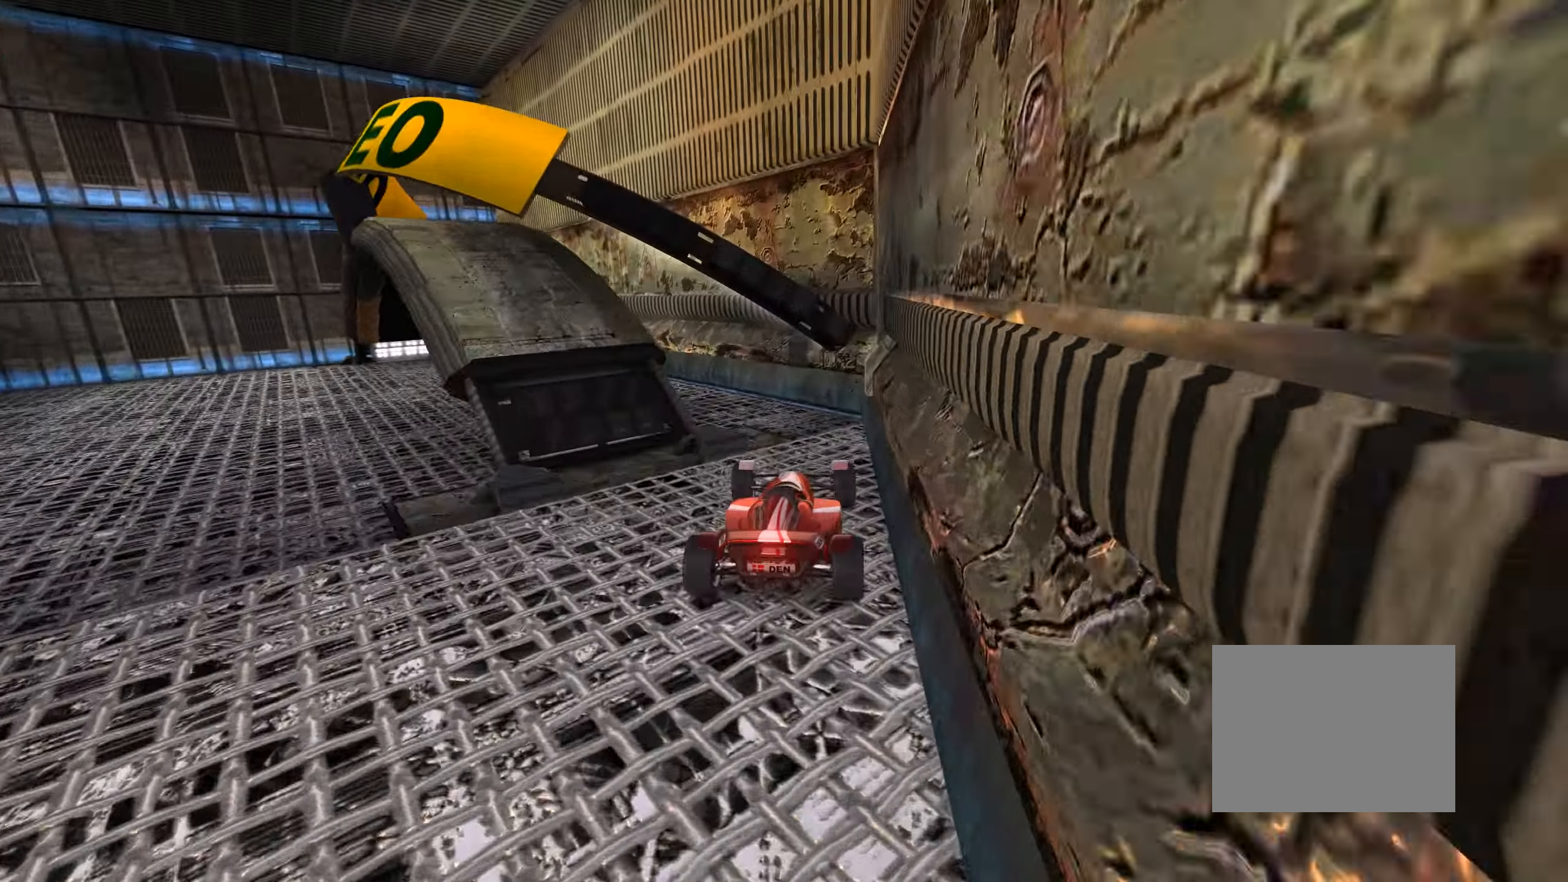
{"keys": ["left", "up"], "events": []}
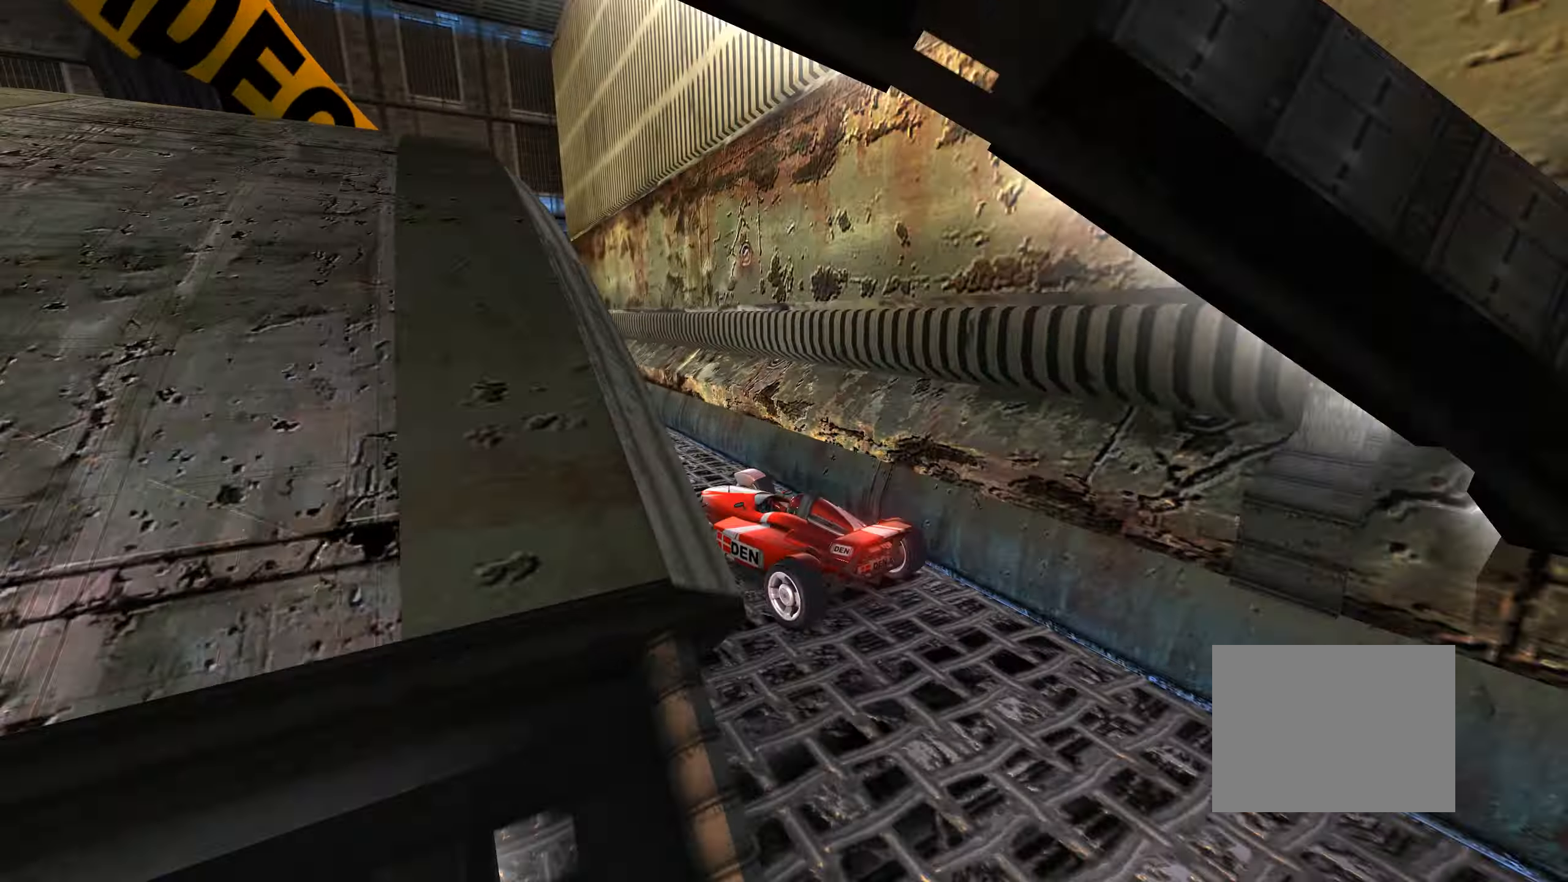
{"keys": ["up"], "events": [[484, "left", "up"]]}
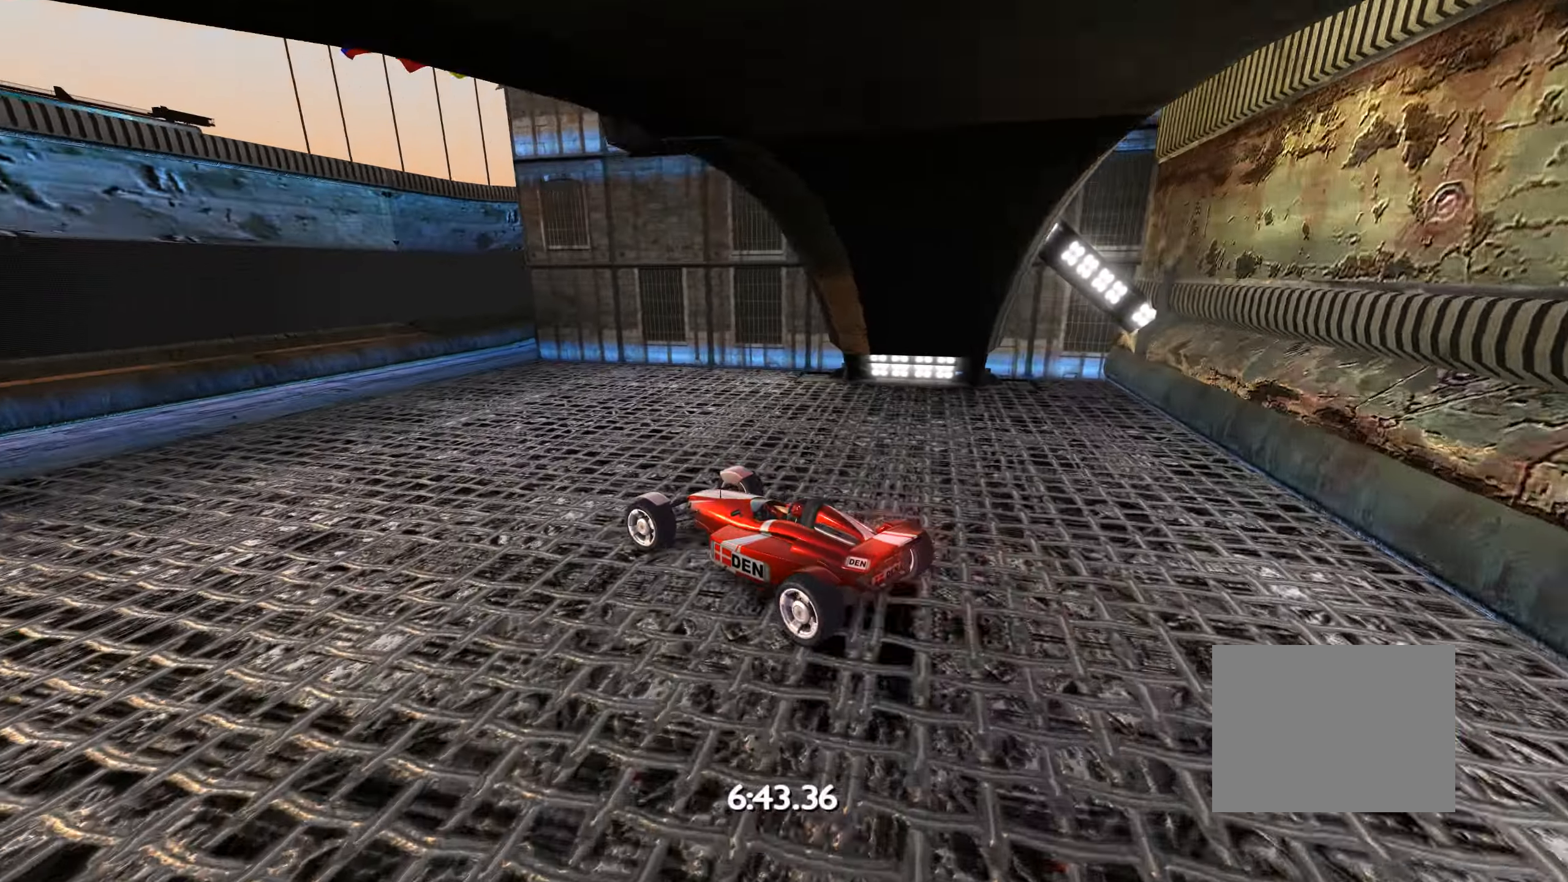
{"keys": ["right", "up"], "events": [[84, "right", "down"], [334, "up", "up"], [450, "up", "down"]]}
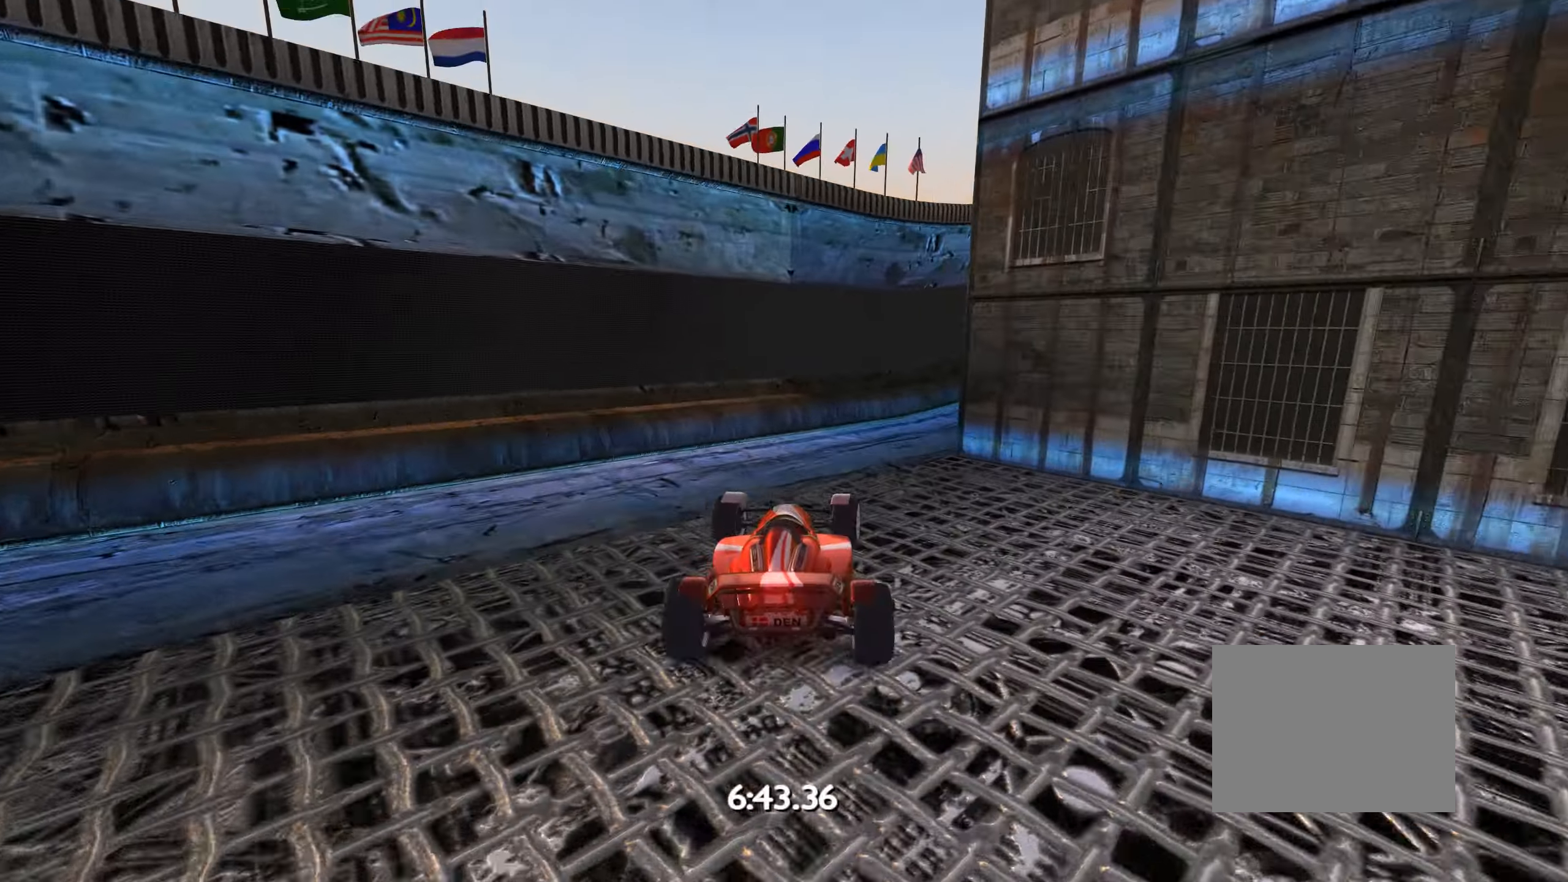
{"keys": ["up"], "events": [[350, "right", "up"]]}
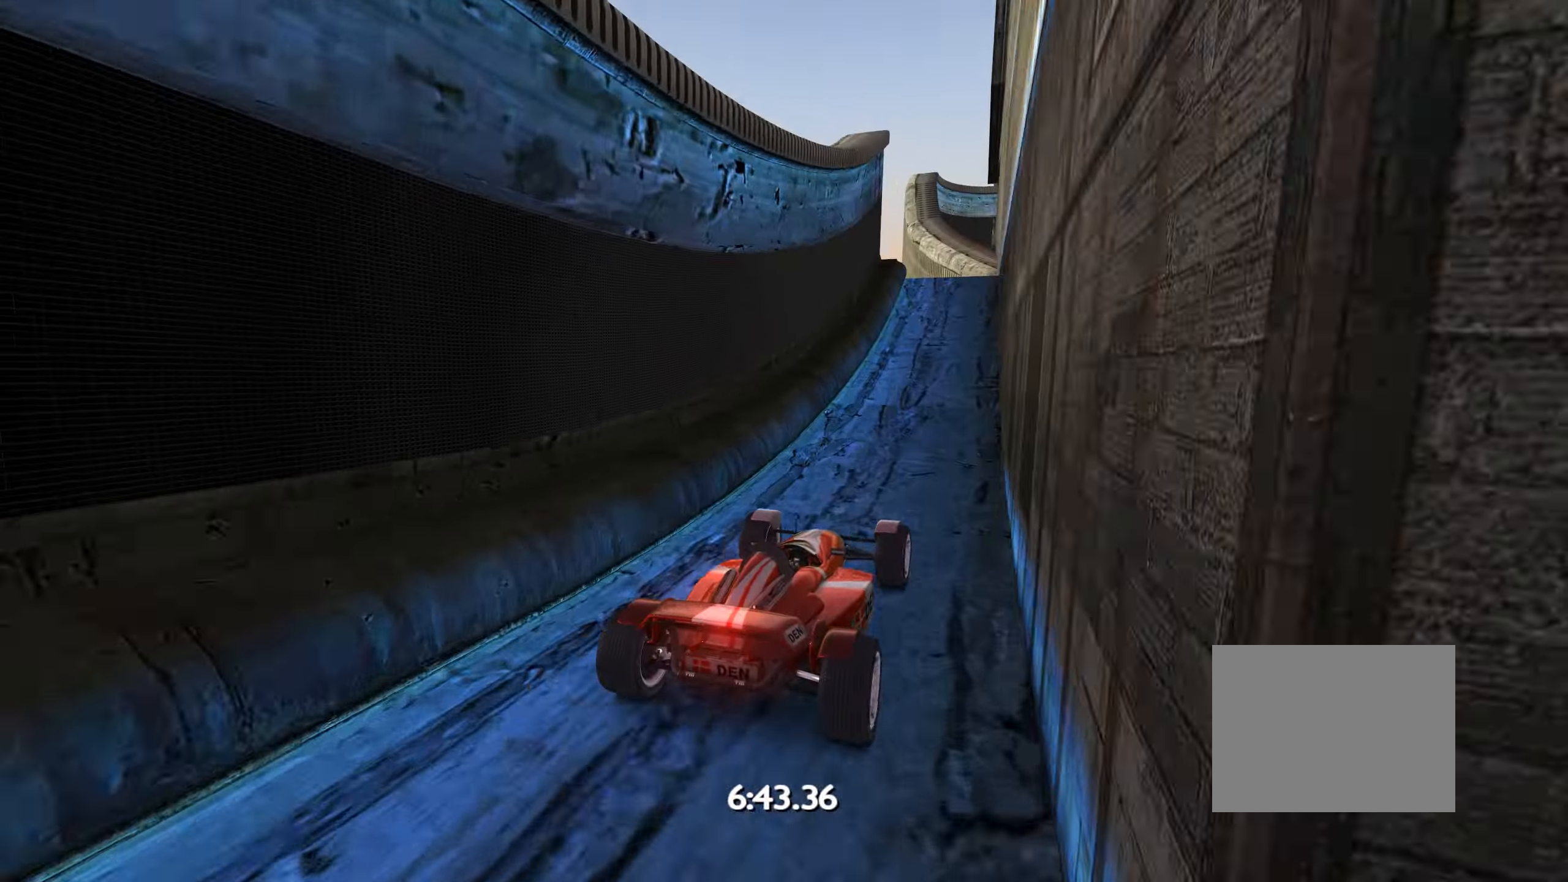
{"keys": ["right", "up"], "events": [[184, "left", "down"], [267, "left", "up"], [484, "right", "down"]]}
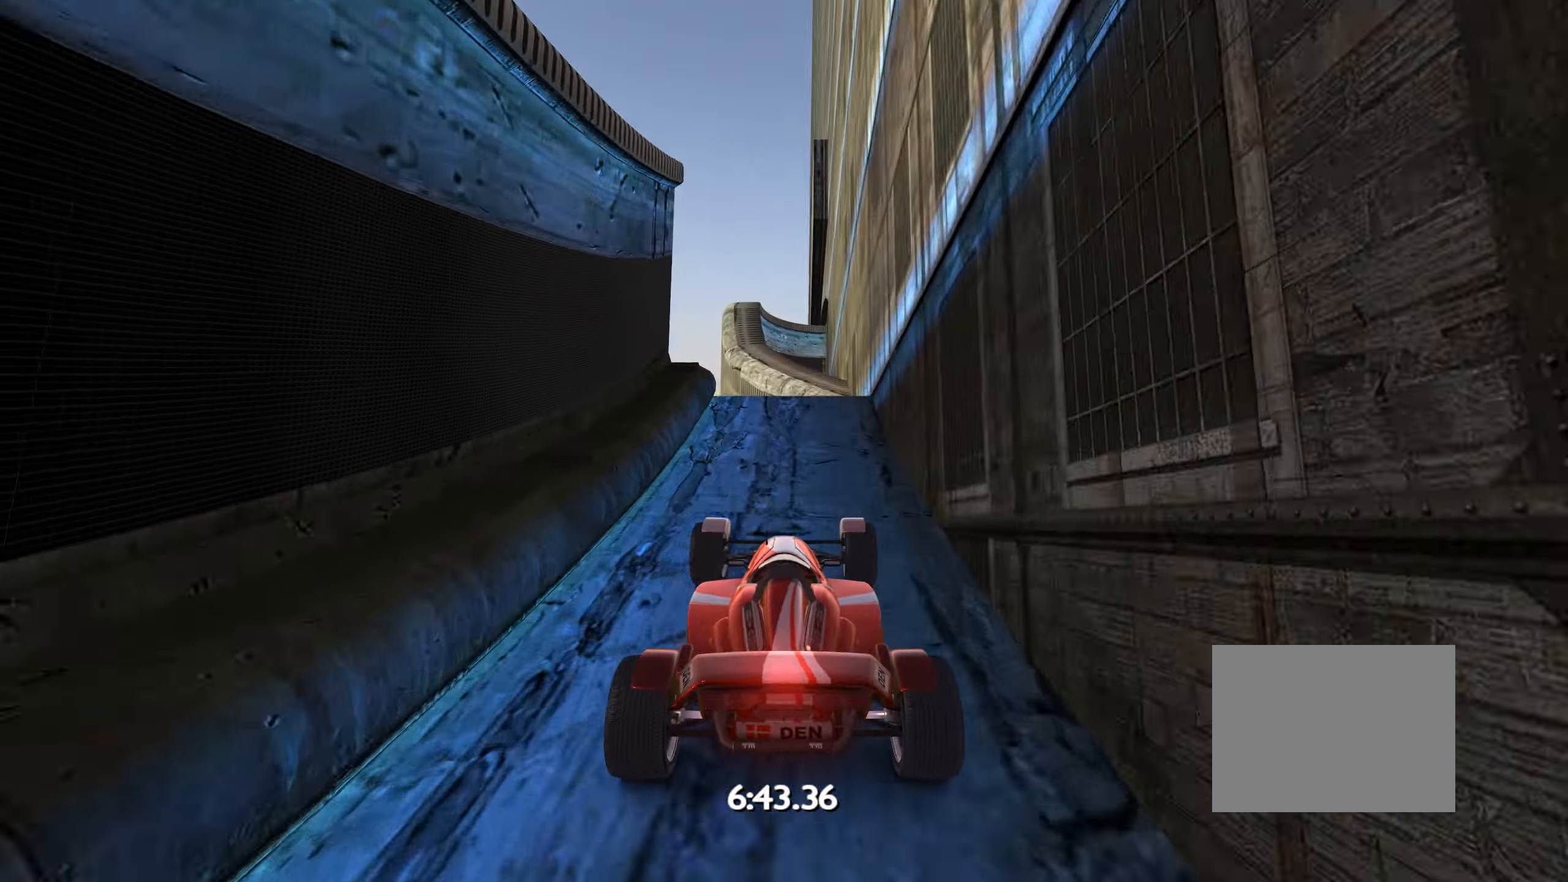
{"keys": ["right", "up"], "events": [[50, "right", "up"], [234, "left", "down"], [366, "left", "up"], [366, "up", "up"], [483, "right", "down"], [500, "up", "down"]]}
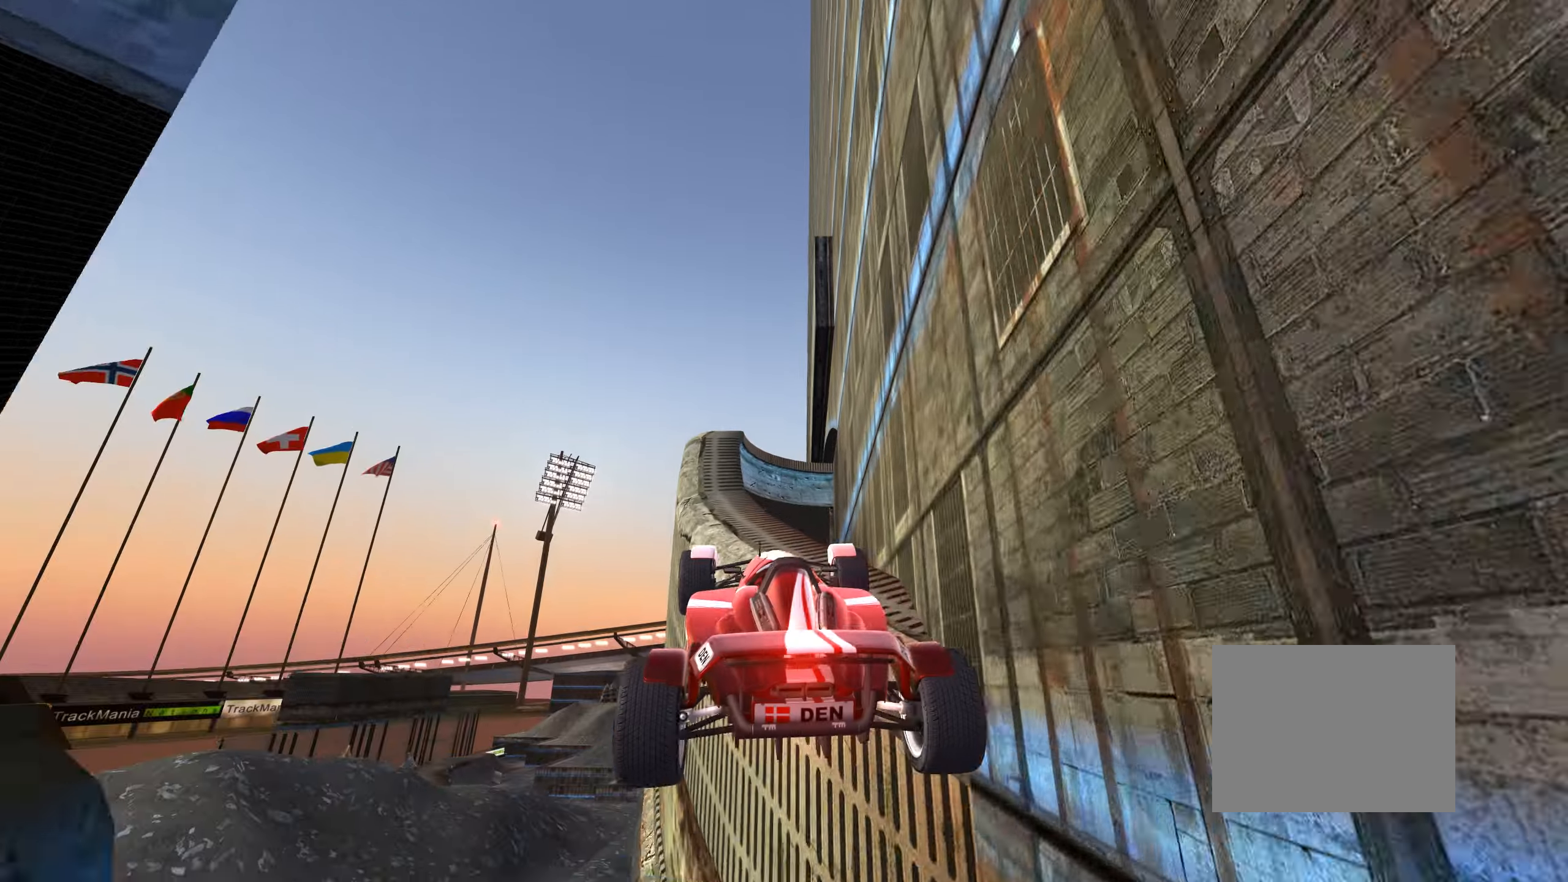
{"keys": ["up"], "events": [[33, "down", "down"], [100, "right", "up"], [116, "up", "up"], [183, "down", "up"], [450, "up", "down"]]}
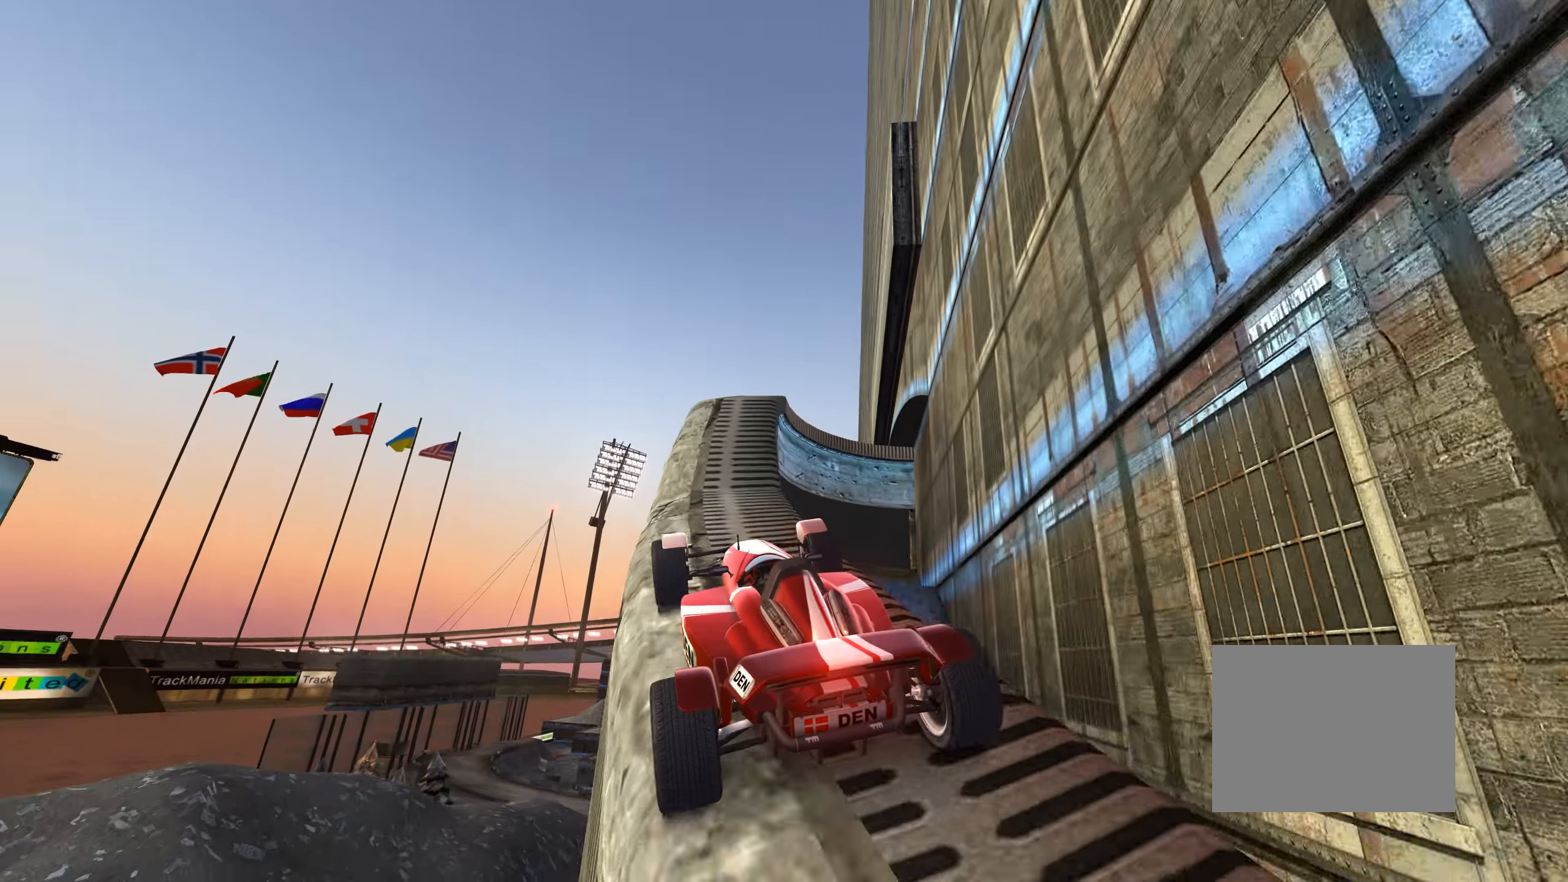
{"keys": ["up"], "events": [[66, "right", "down"], [166, "right", "up"]]}
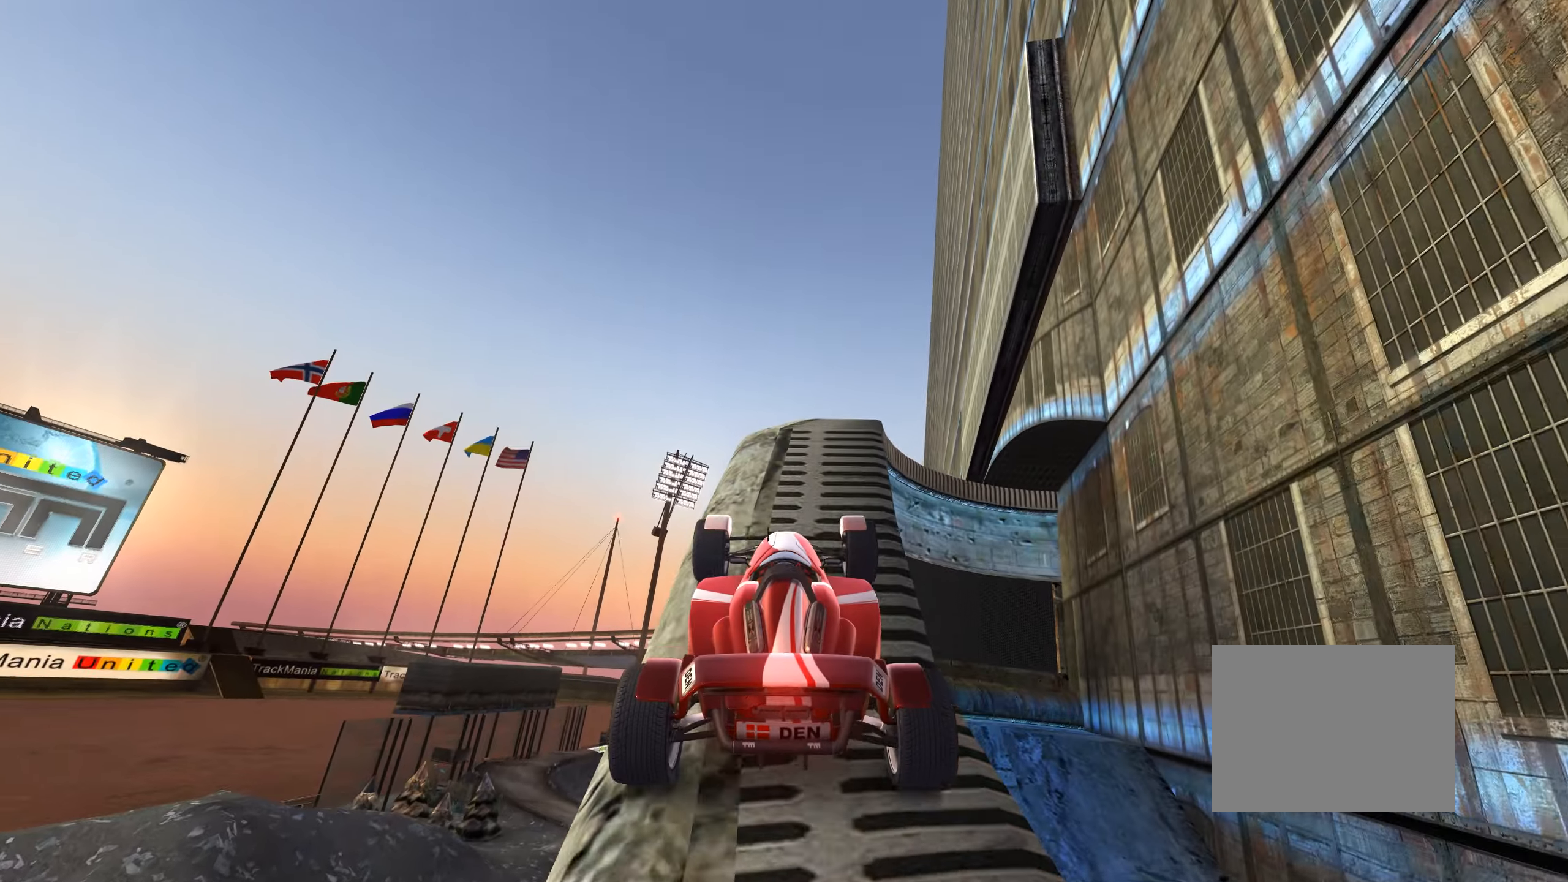
{"keys": ["up"], "events": [[66, "right", "down"], [183, "right", "up"]]}
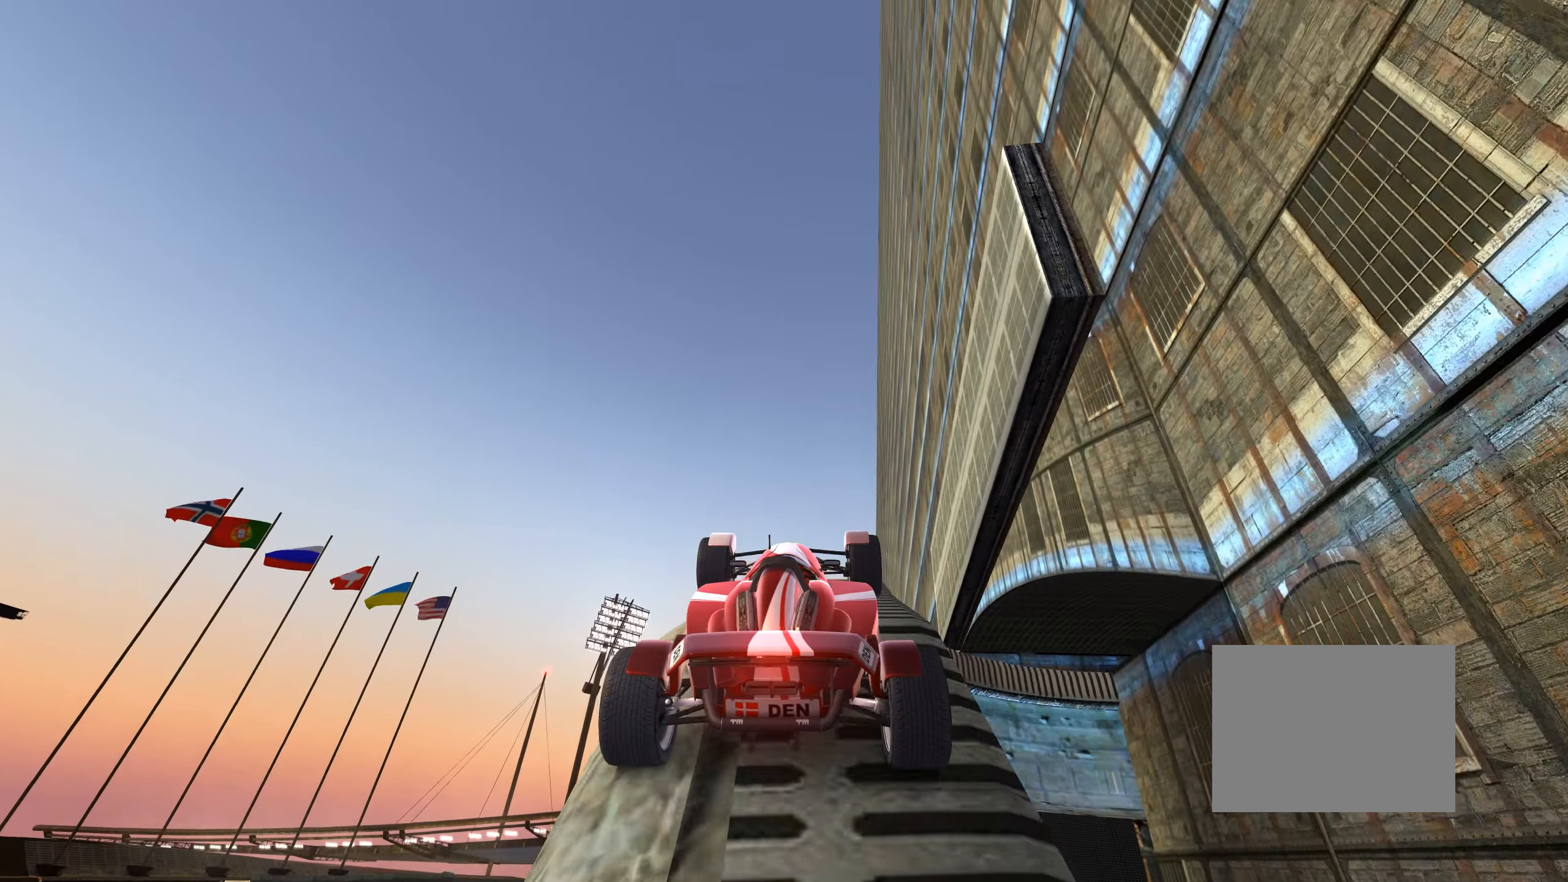
{"keys": ["up"], "events": [[233, "right", "down"], [500, "right", "up"]]}
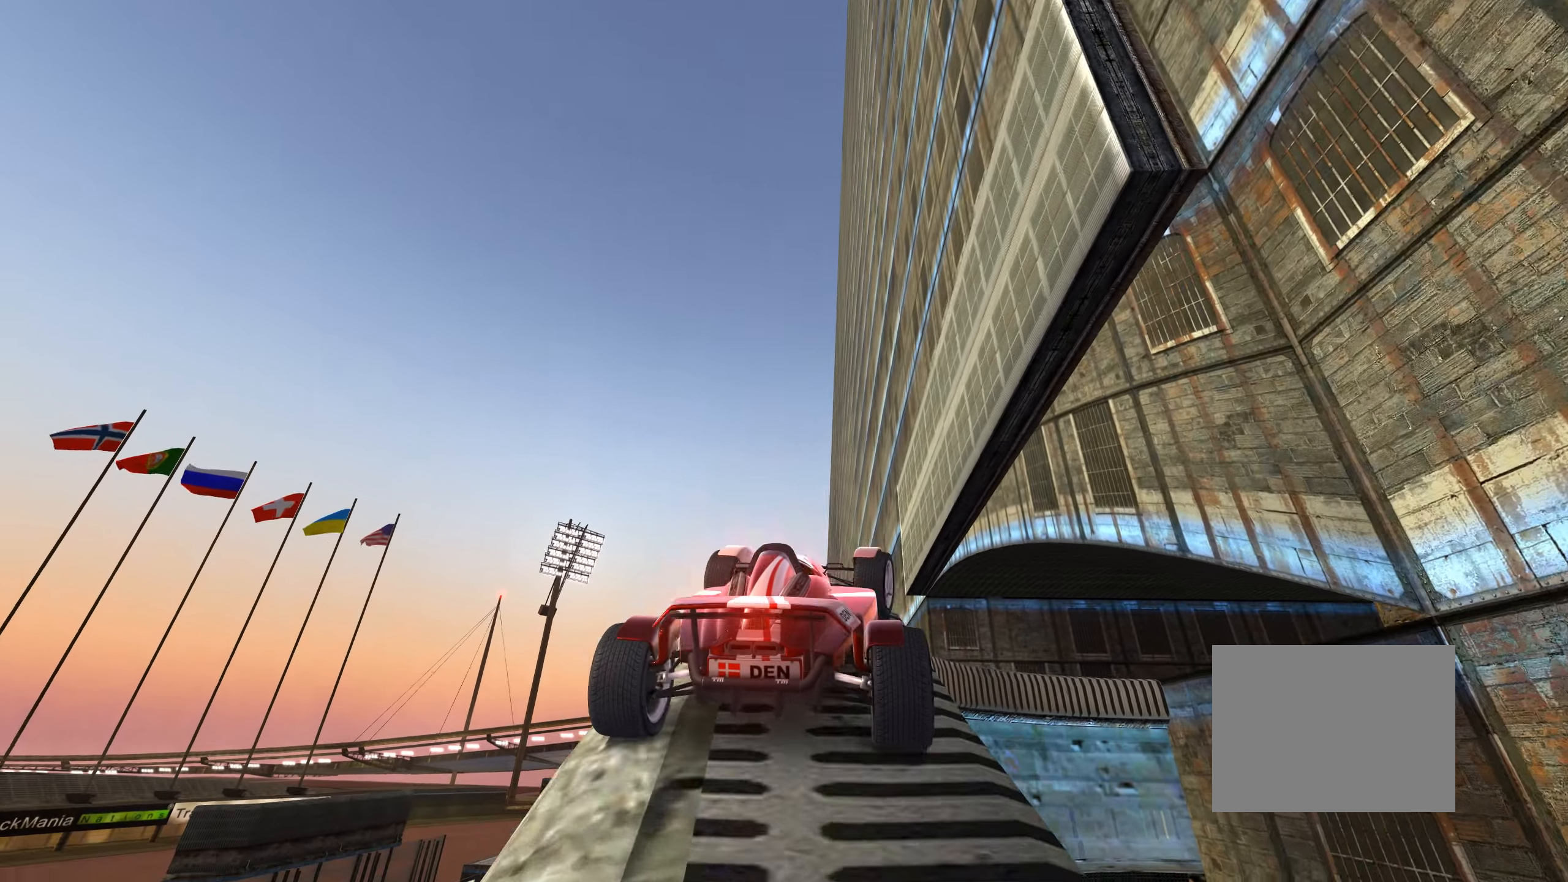
{"keys": ["right", "up"], "events": [[116, "right", "down"]]}
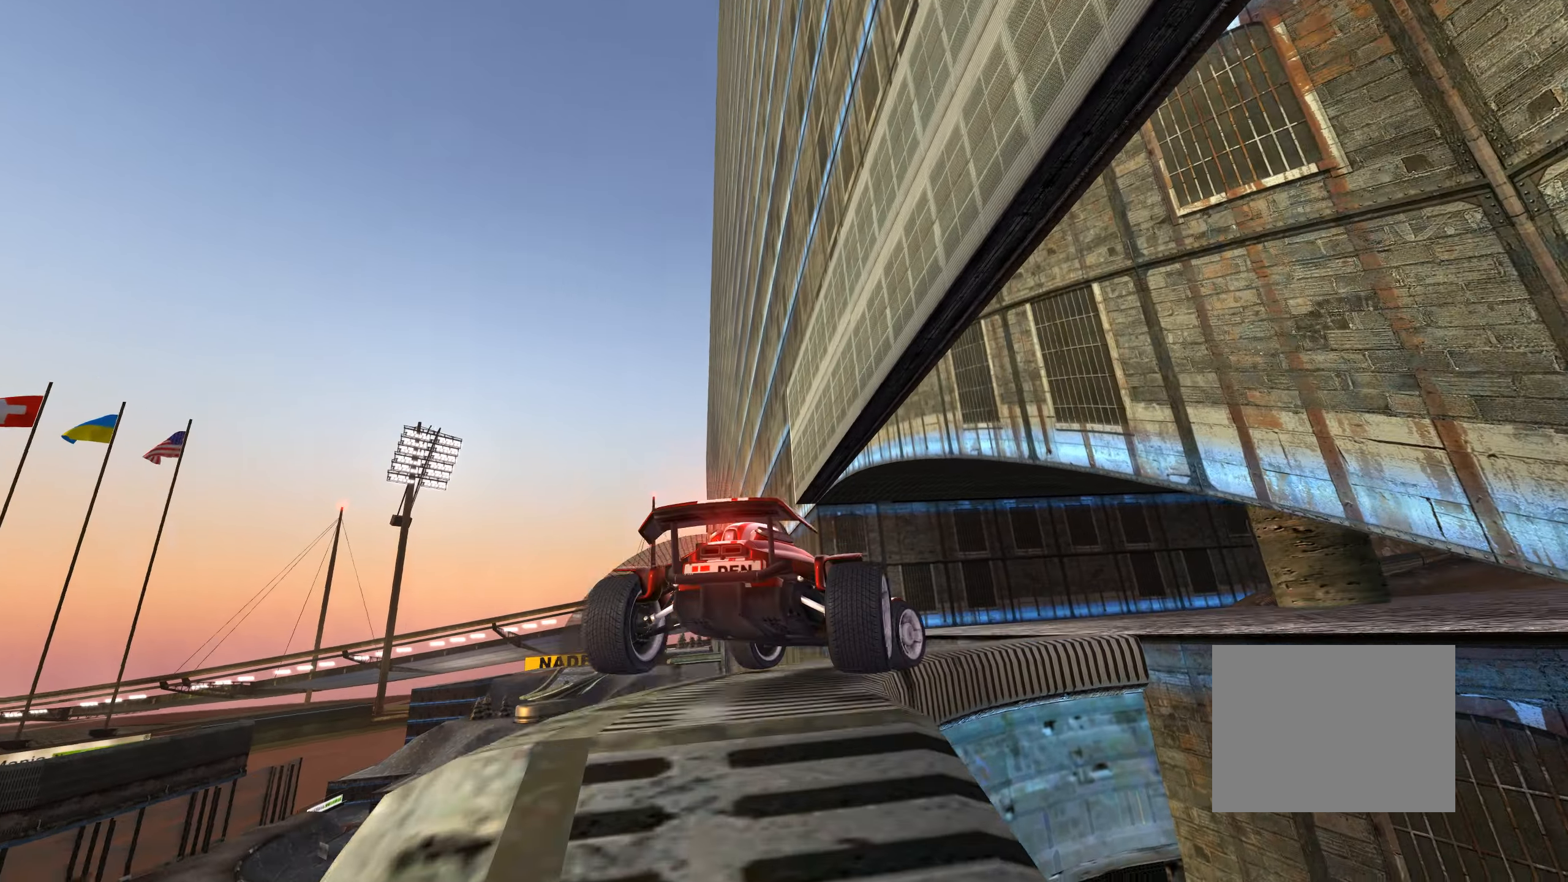
{"keys": ["right", "up"], "events": []}
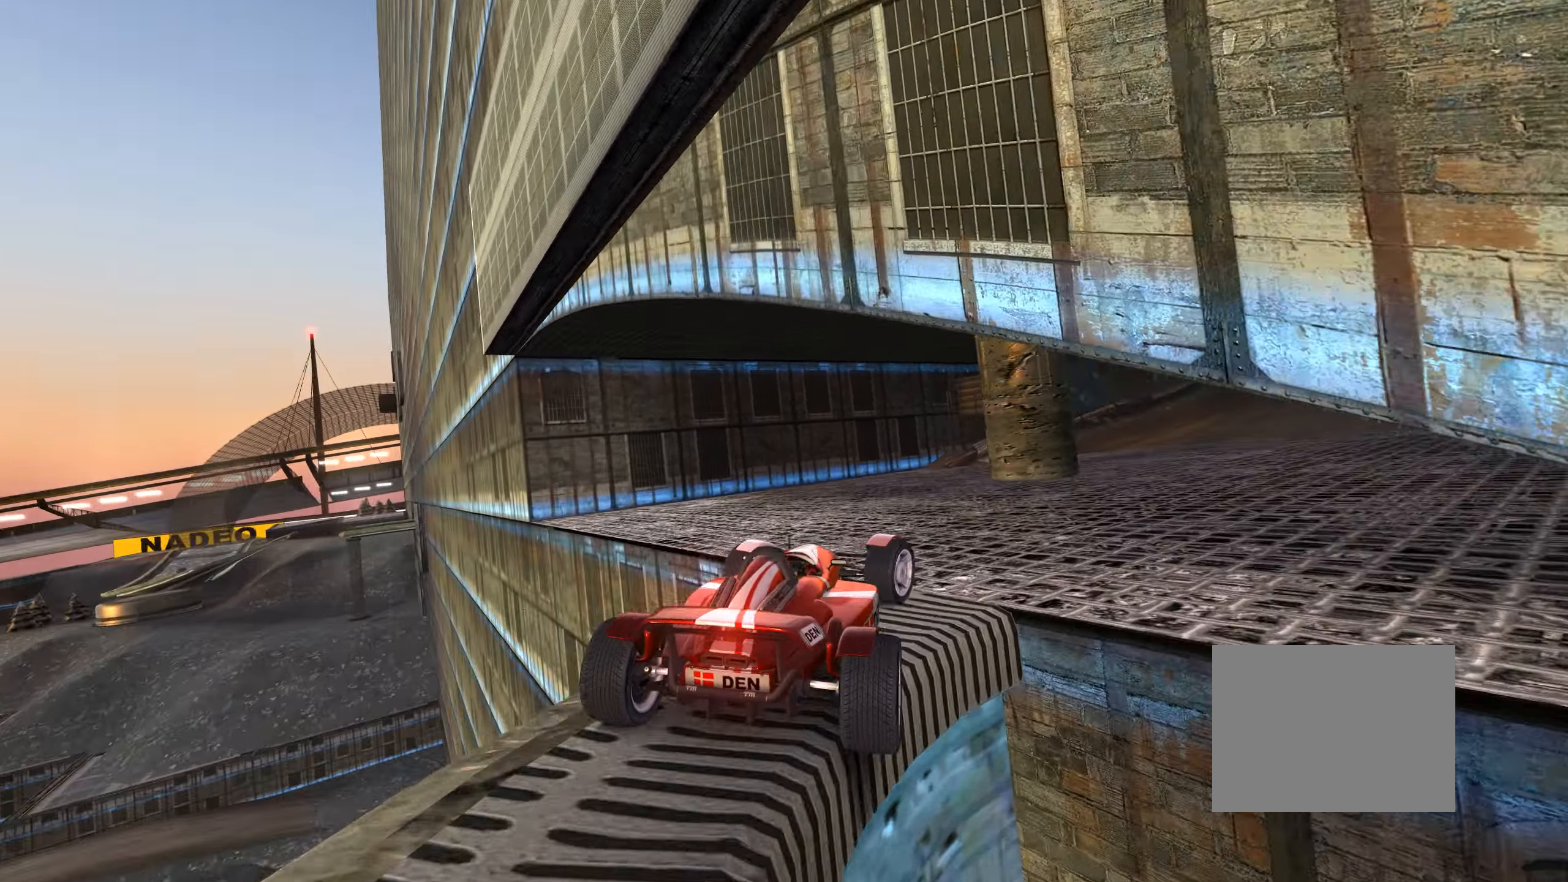
{"keys": ["right", "up"], "events": []}
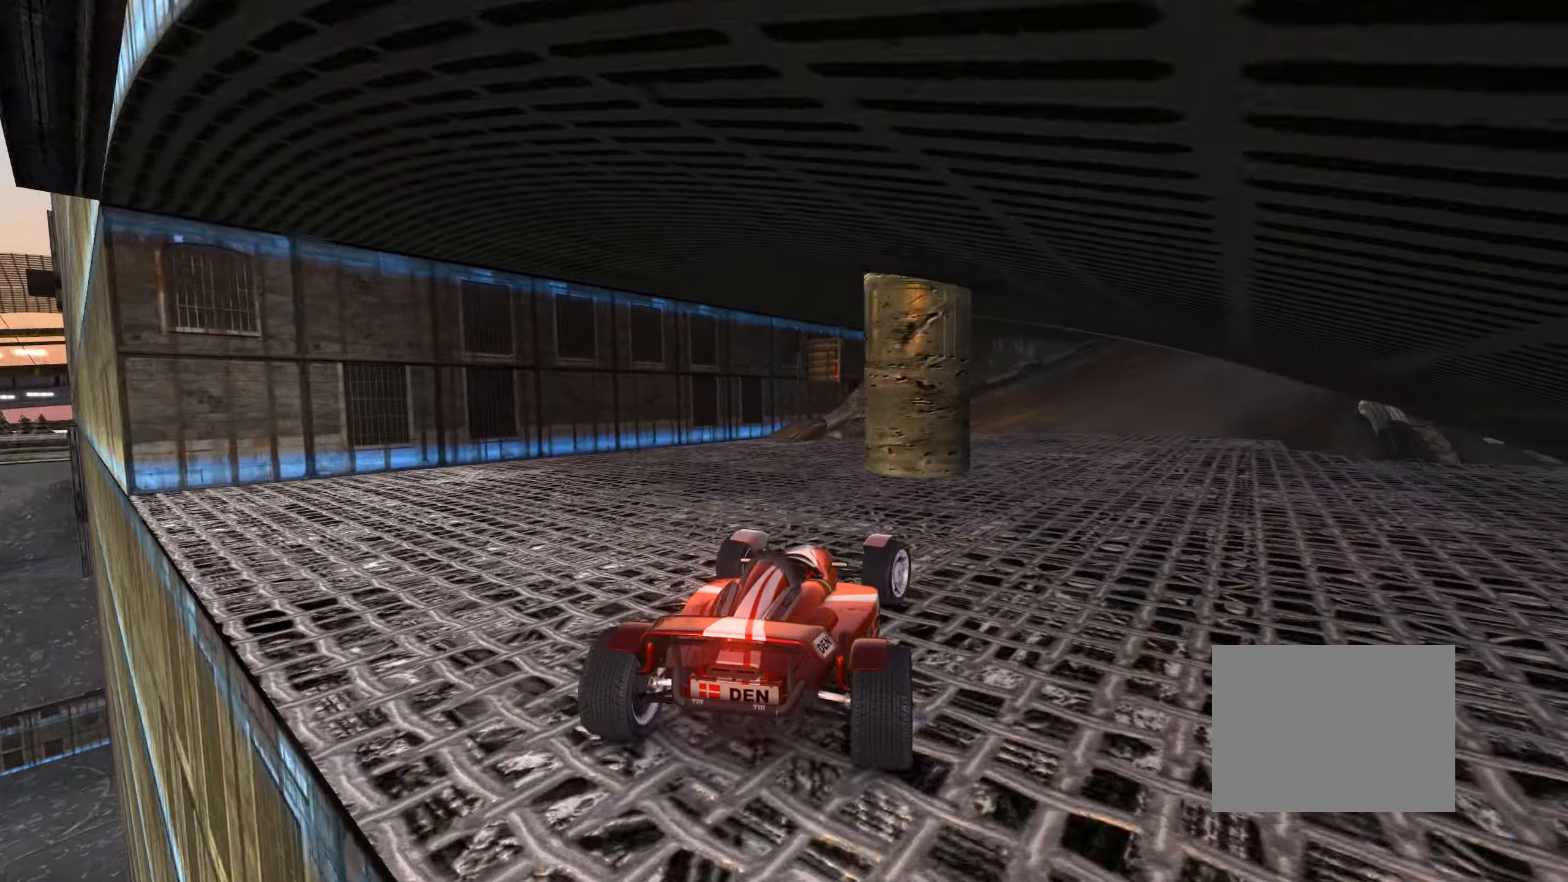
{"keys": ["up"], "events": [[233, "right", "up"], [333, "left", "down"], [450, "left", "up"]]}
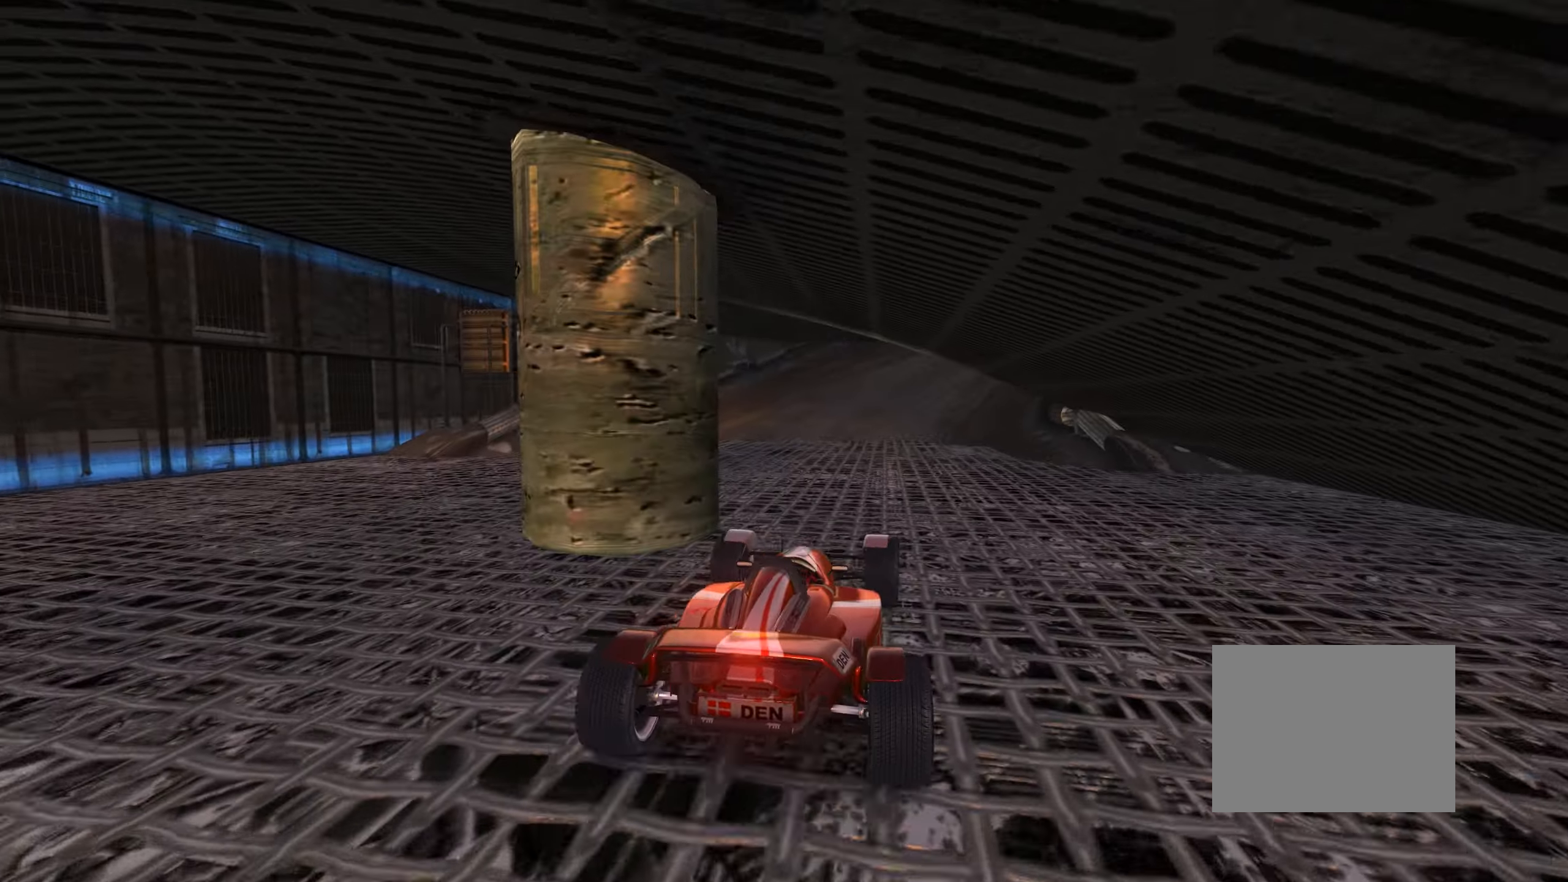
{"keys": ["up"], "events": [[133, "left", "down"], [216, "left", "up"]]}
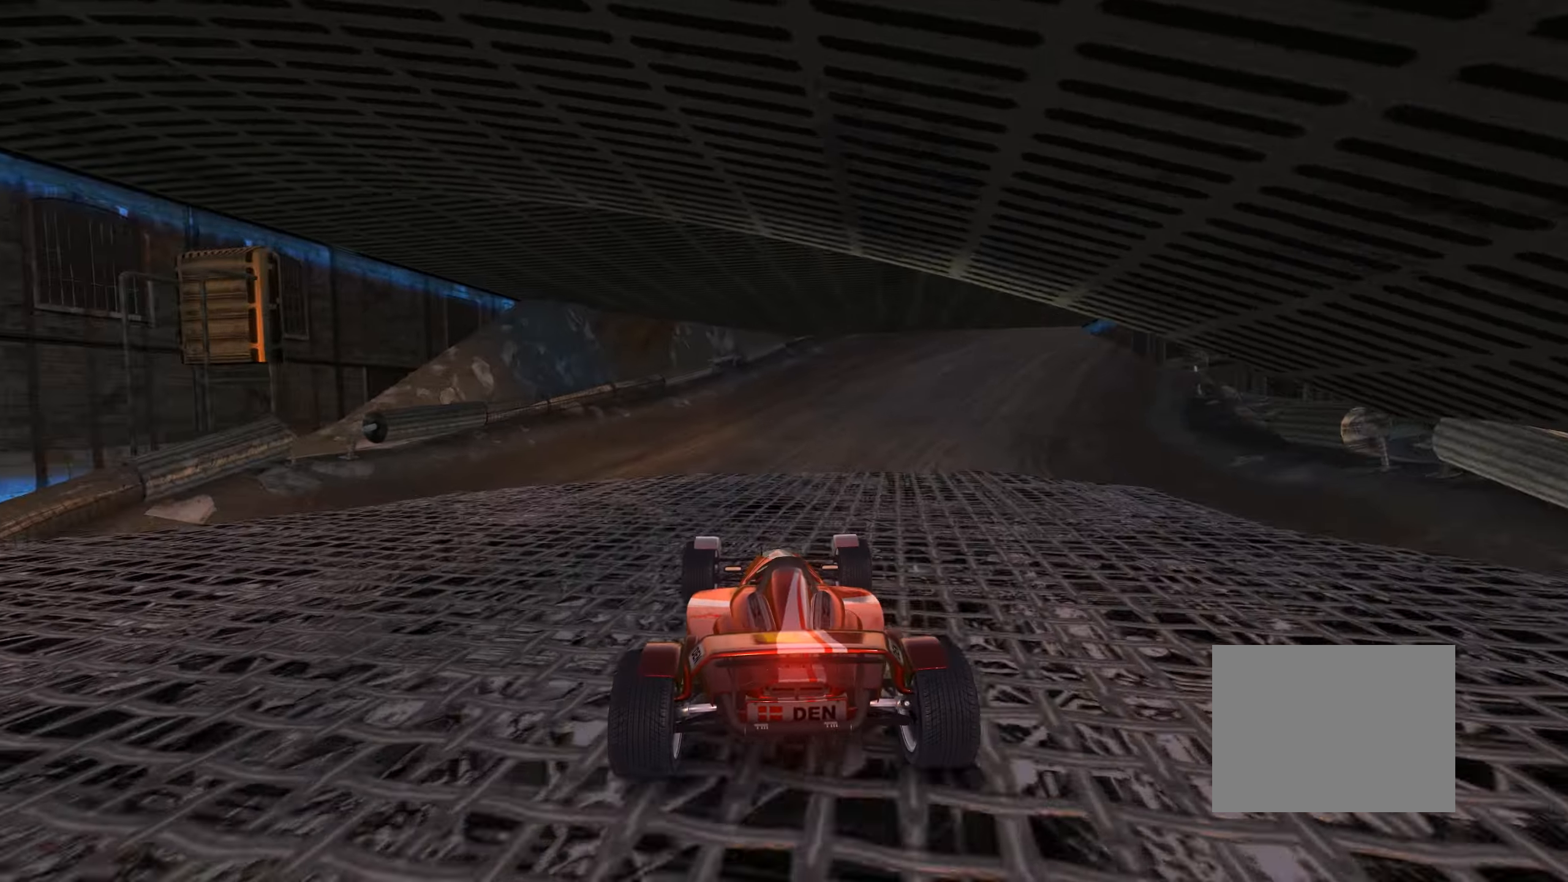
{"keys": ["up"], "events": [[133, "right", "down"], [417, "right", "up"]]}
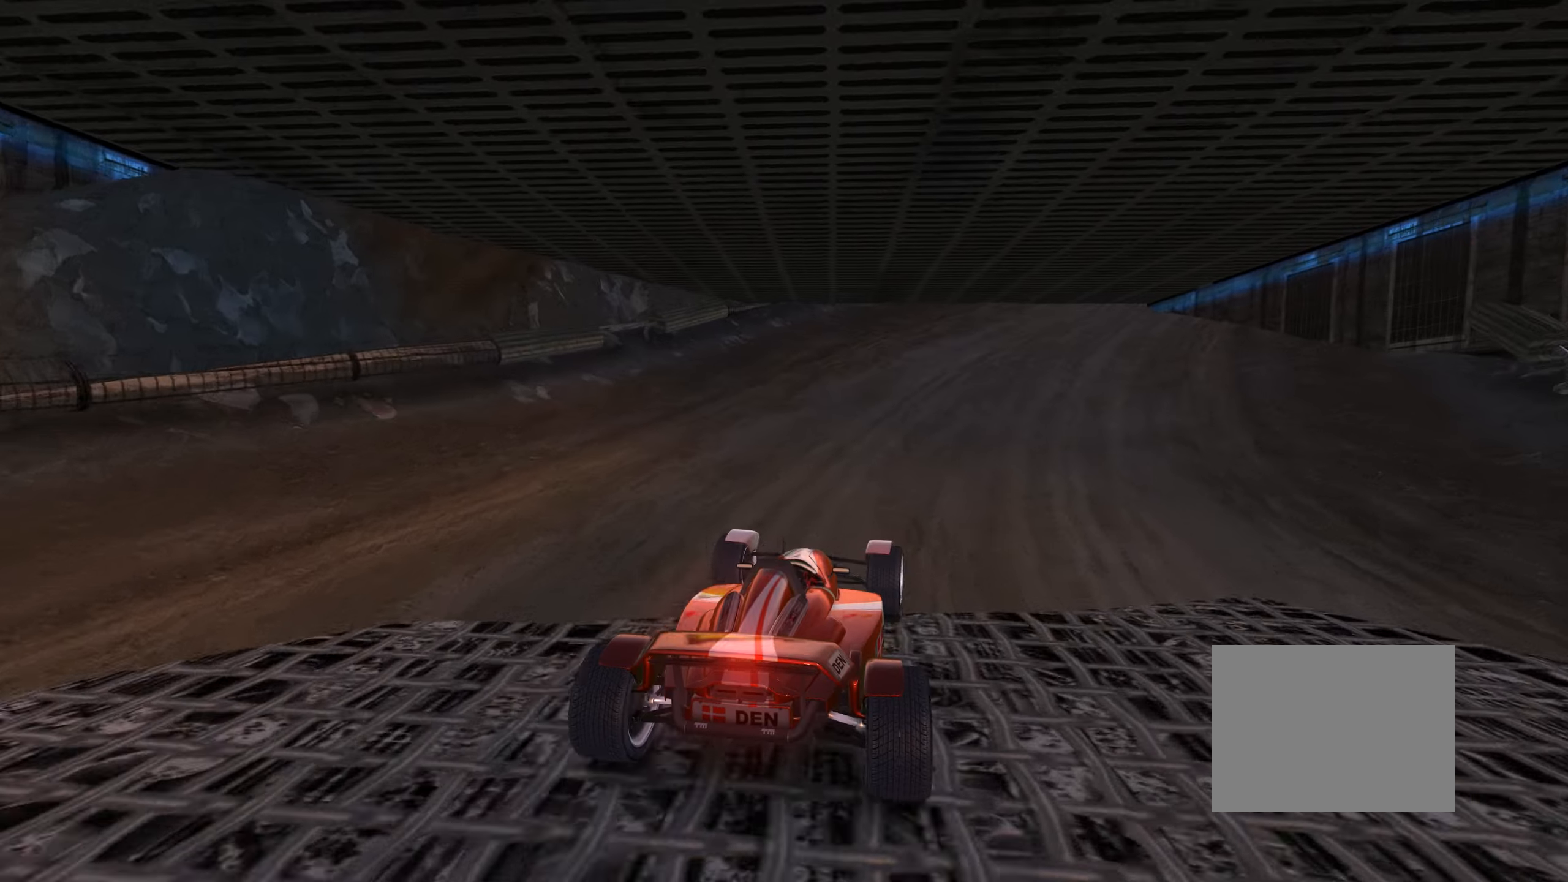
{"keys": ["up"], "events": [[233, "right", "down"], [333, "right", "up"]]}
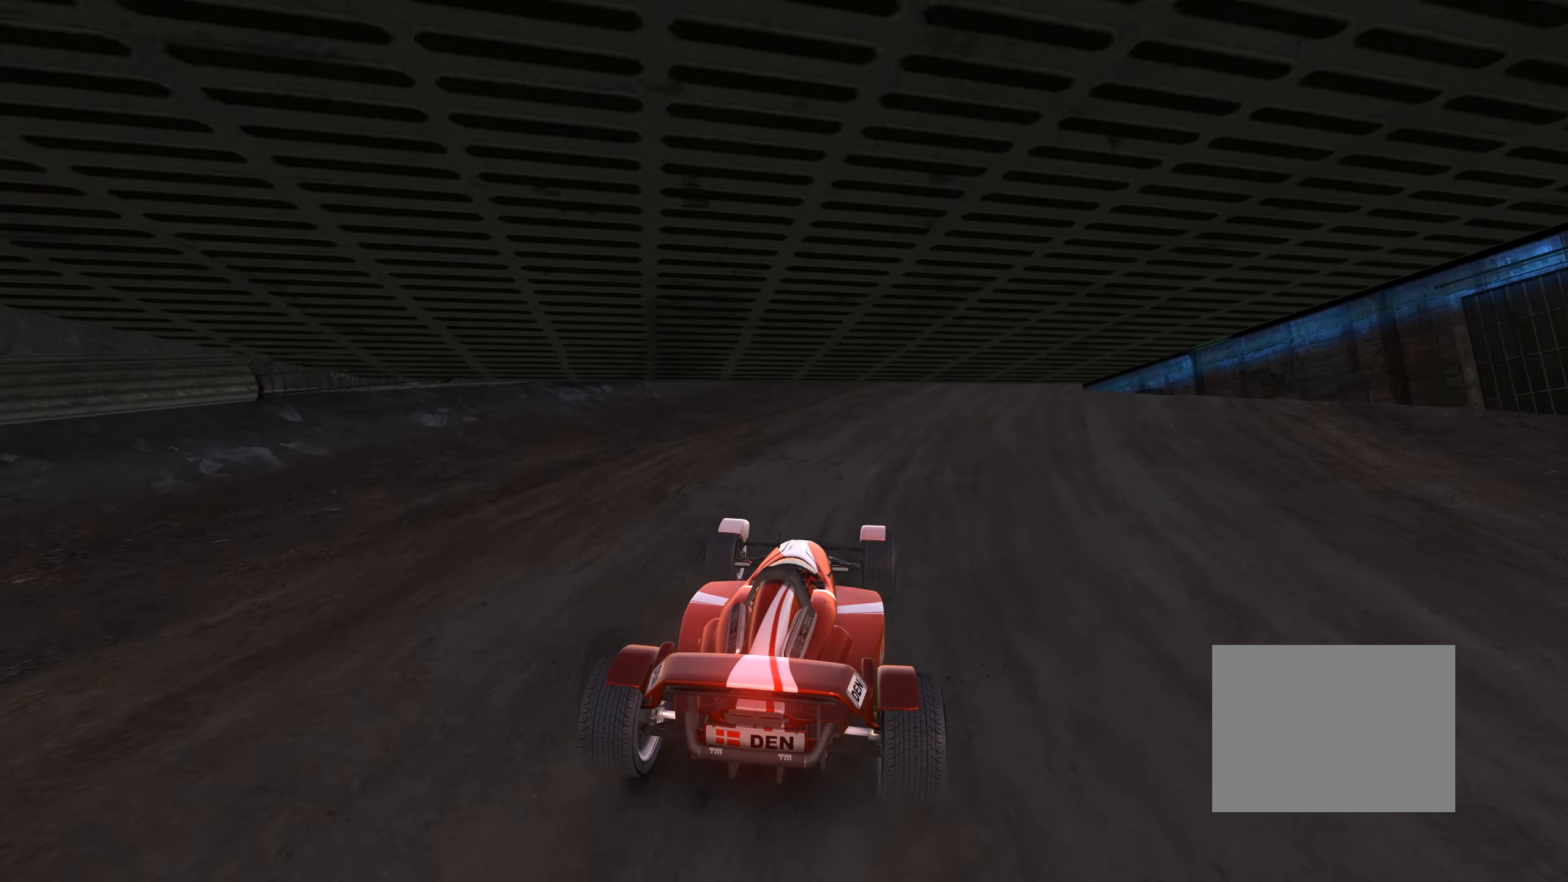
{"keys": ["right", "up"], "events": [[33, "right", "down"], [367, "right", "up"], [500, "right", "down"]]}
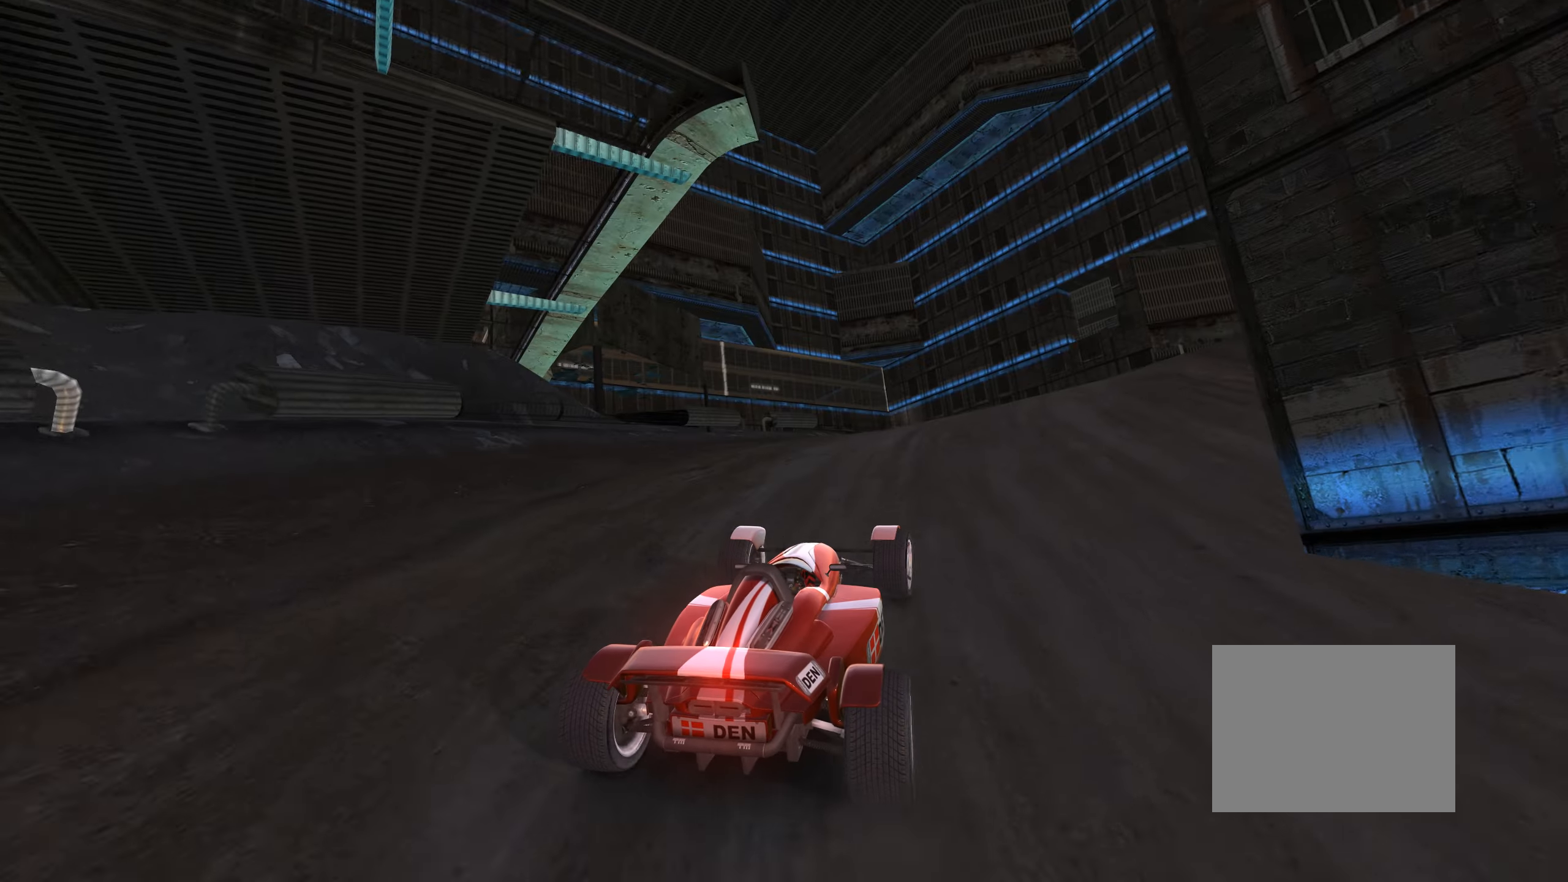
{"keys": ["up"], "events": [[133, "right", "up"], [350, "right", "down"], [467, "right", "up"]]}
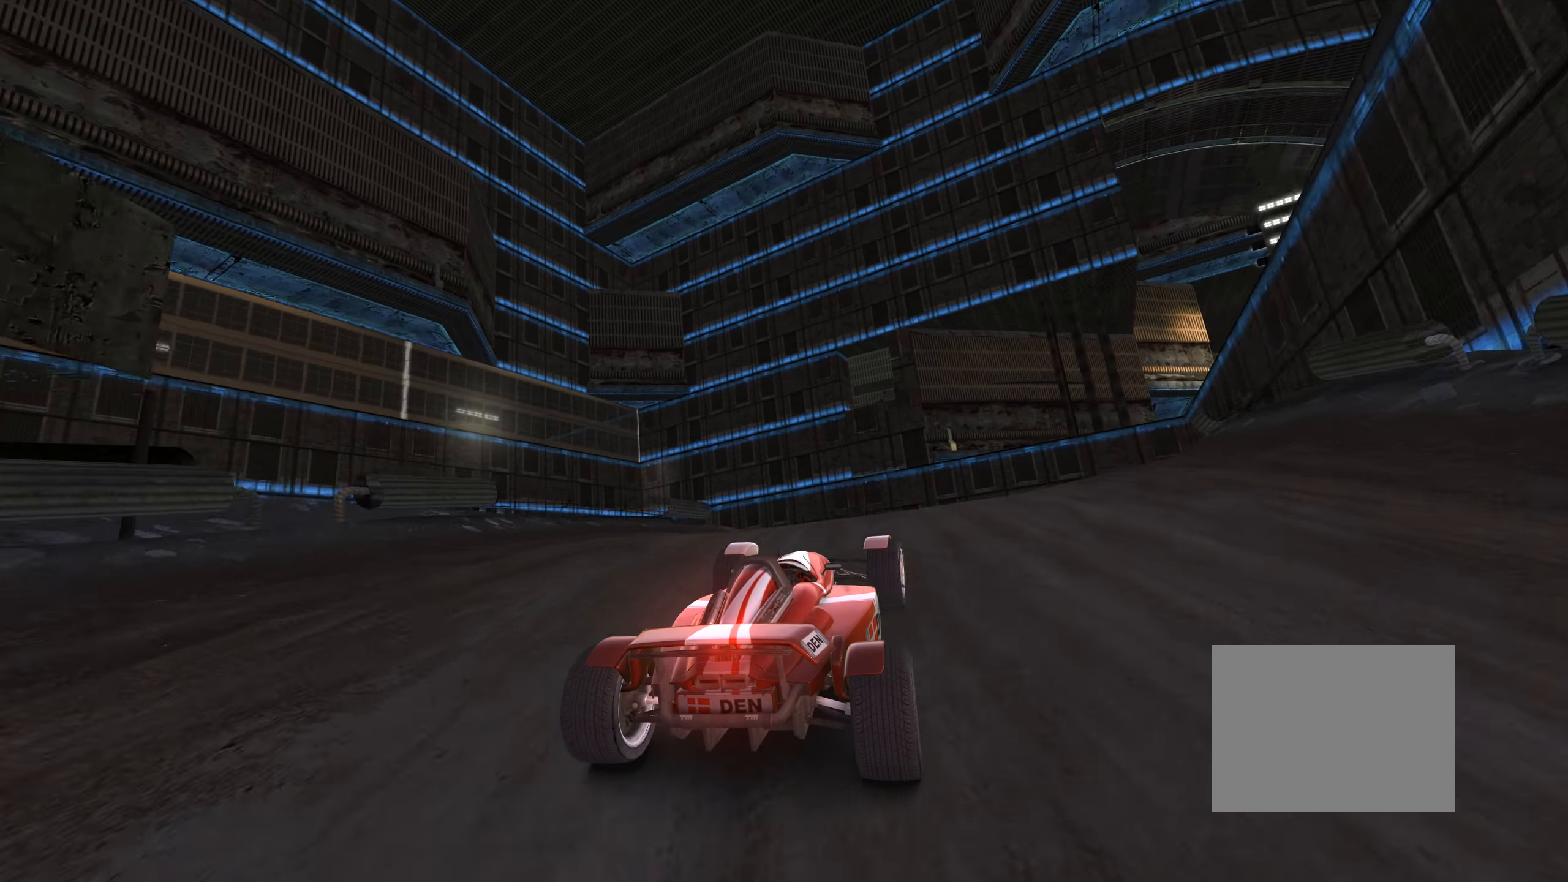
{"keys": ["left", "up"], "events": [[183, "left", "down"]]}
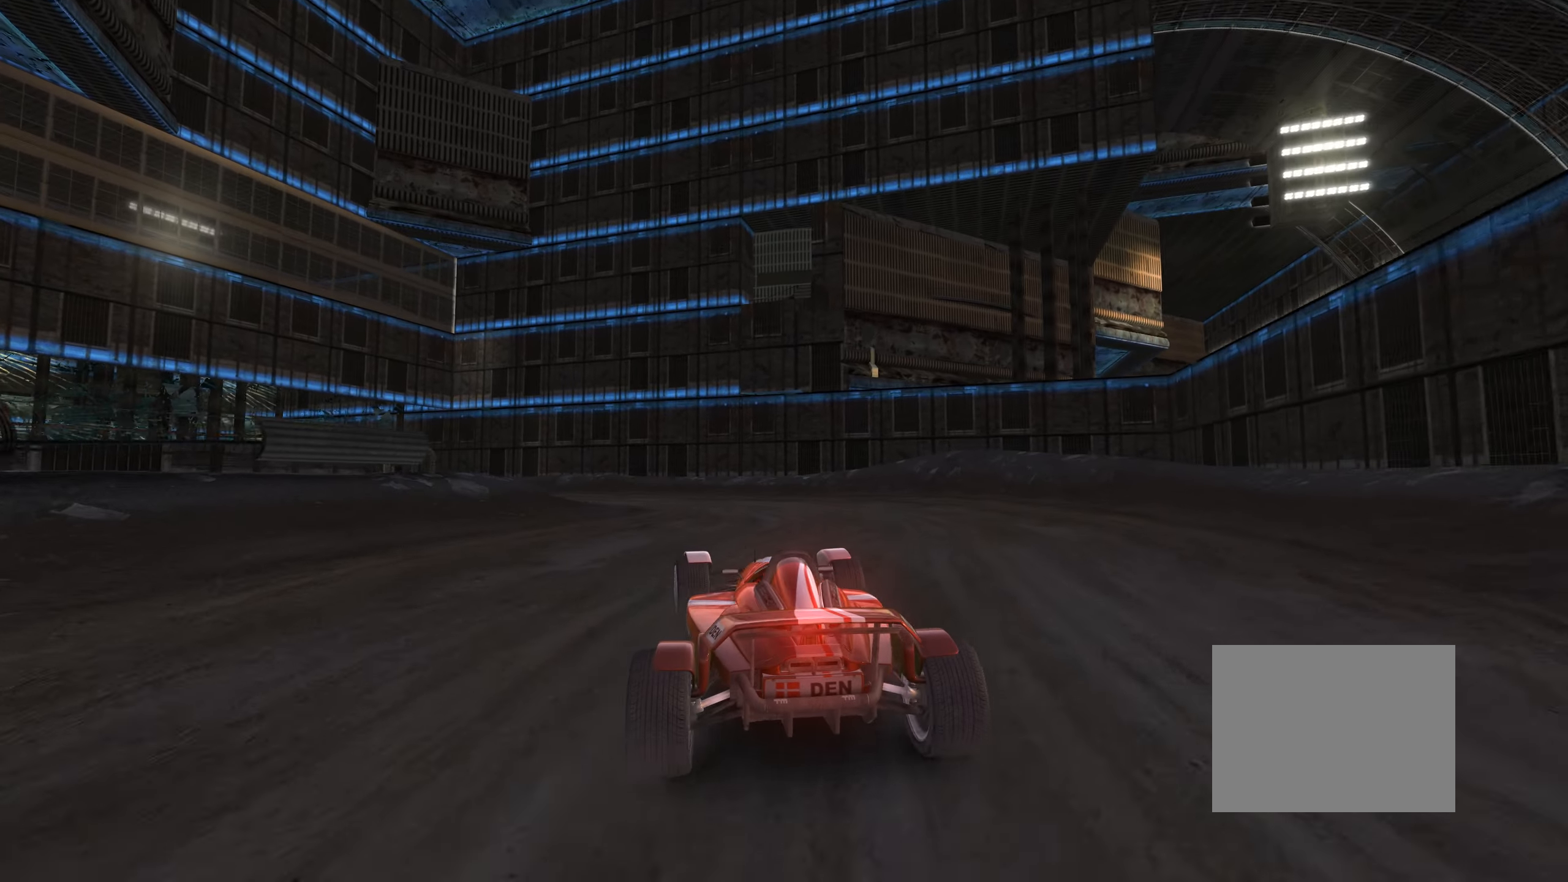
{"keys": ["down", "left", "up"], "events": [[300, "down", "down"]]}
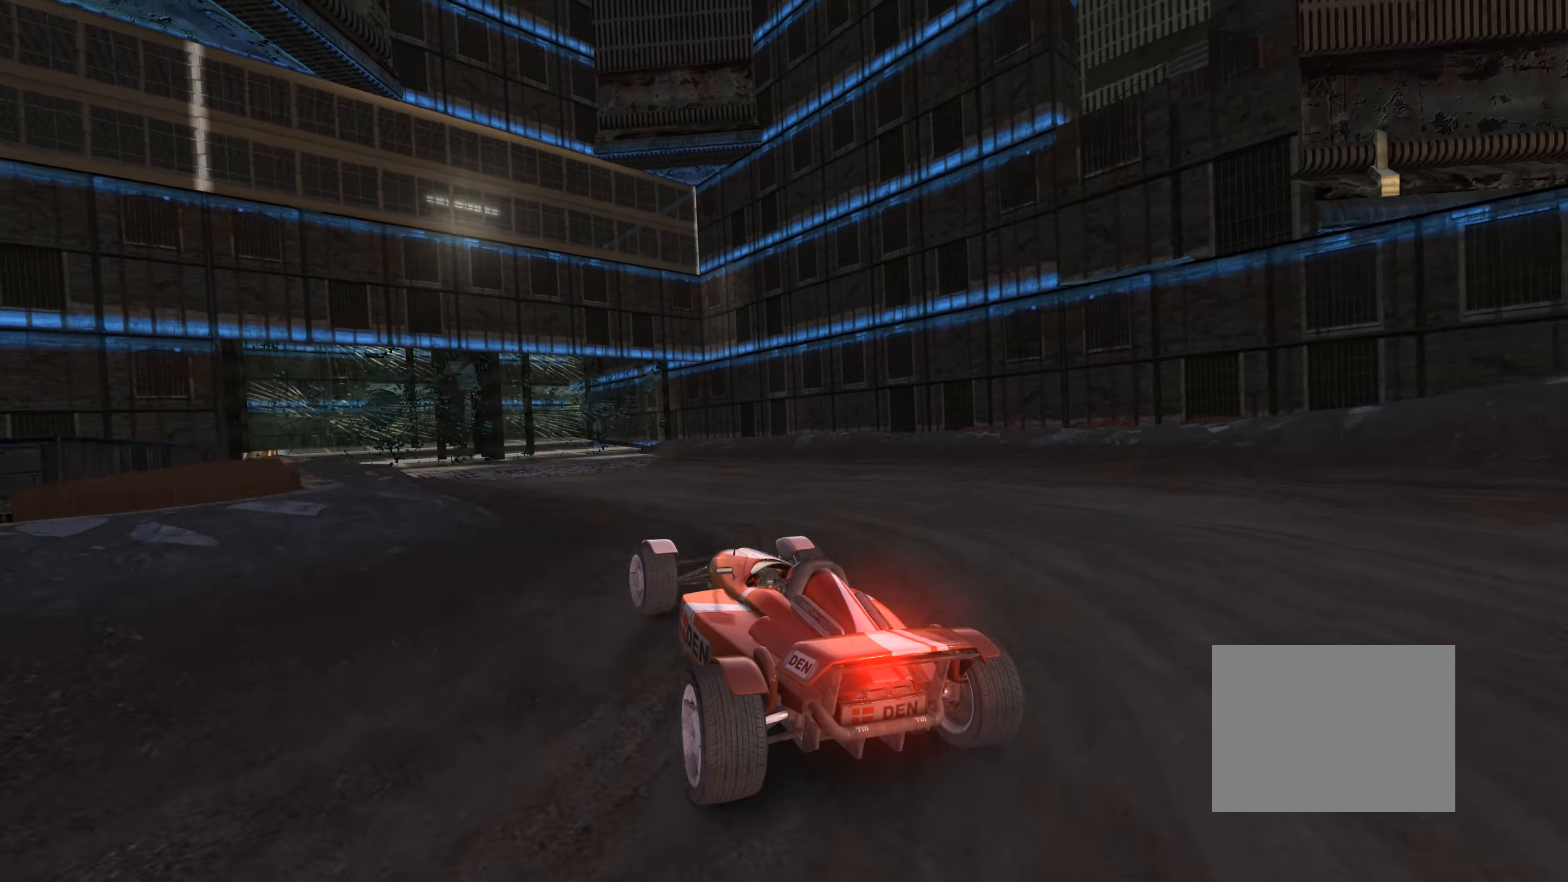
{"keys": ["down", "left", "up"], "events": []}
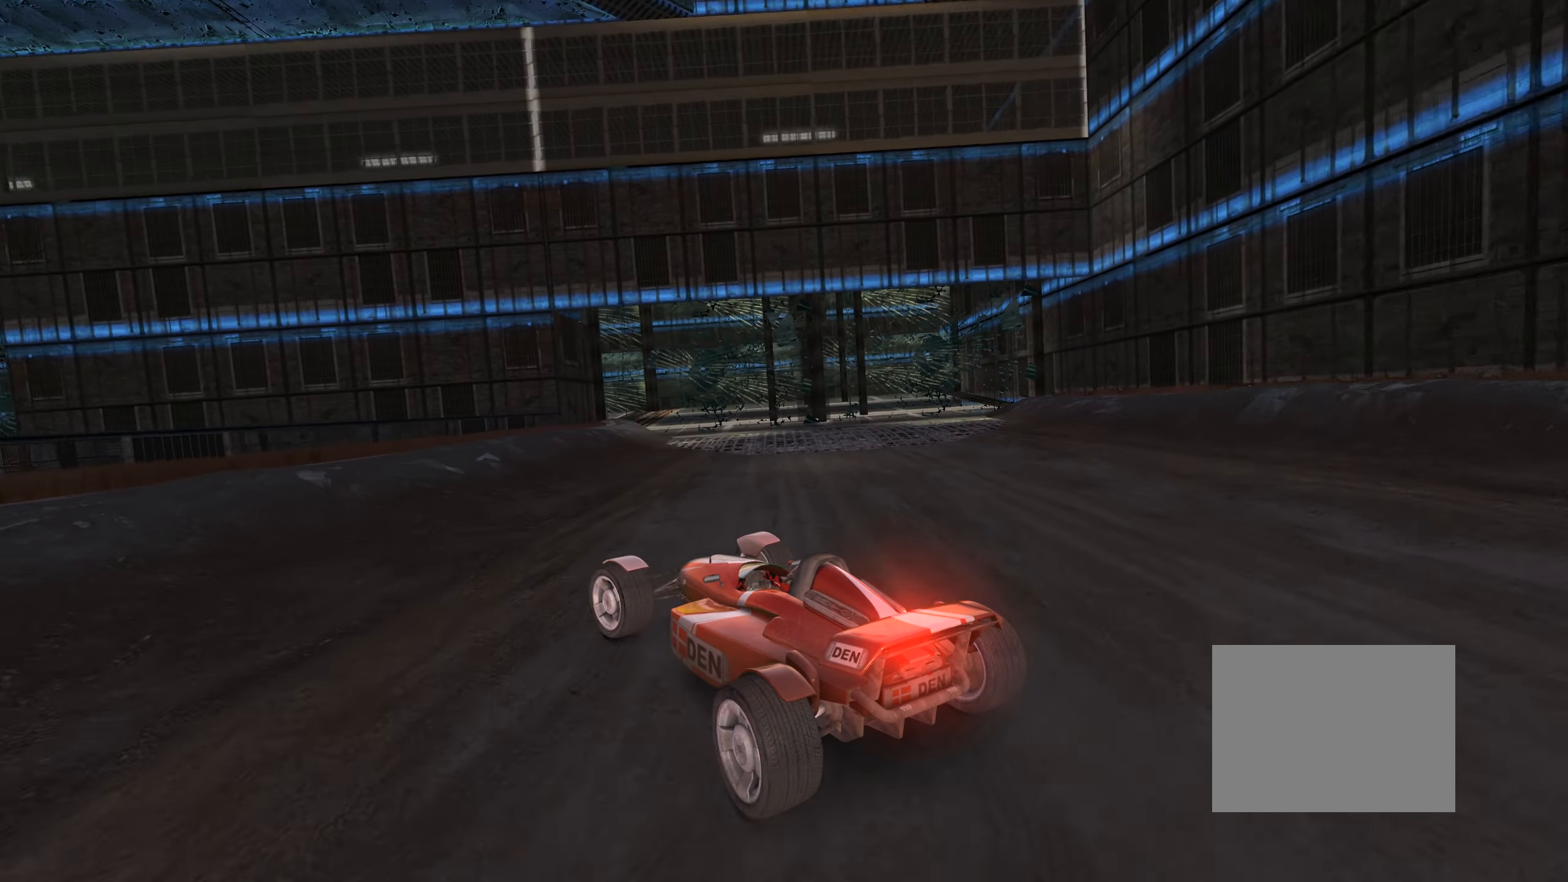
{"keys": ["left", "up"], "events": [[150, "down", "up"], [300, "left", "up"], [483, "left", "down"]]}
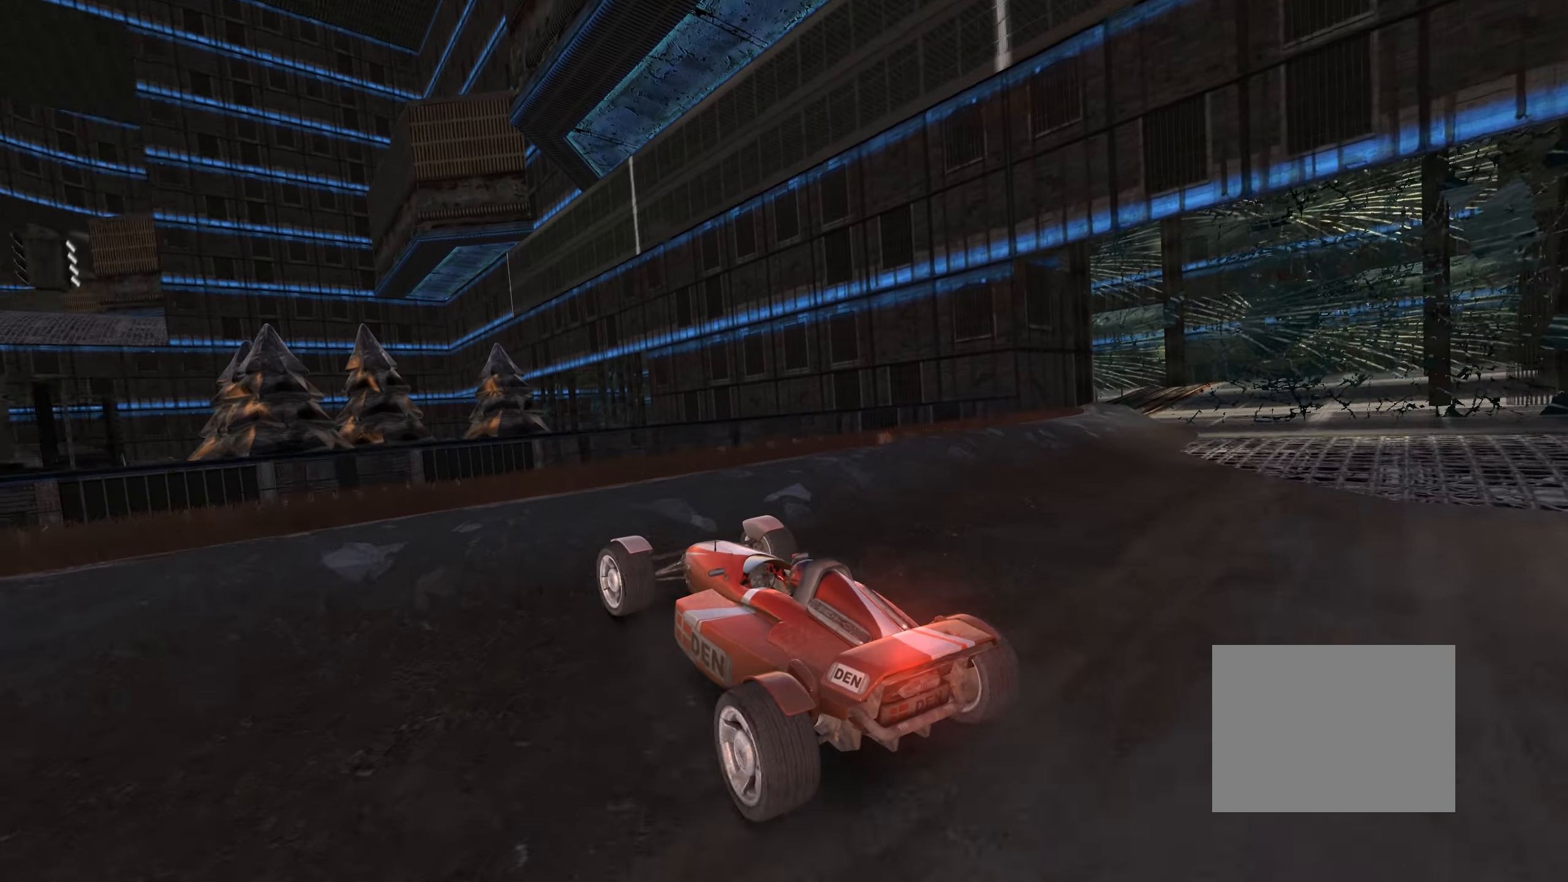
{"keys": ["up"], "events": [[50, "left", "up"]]}